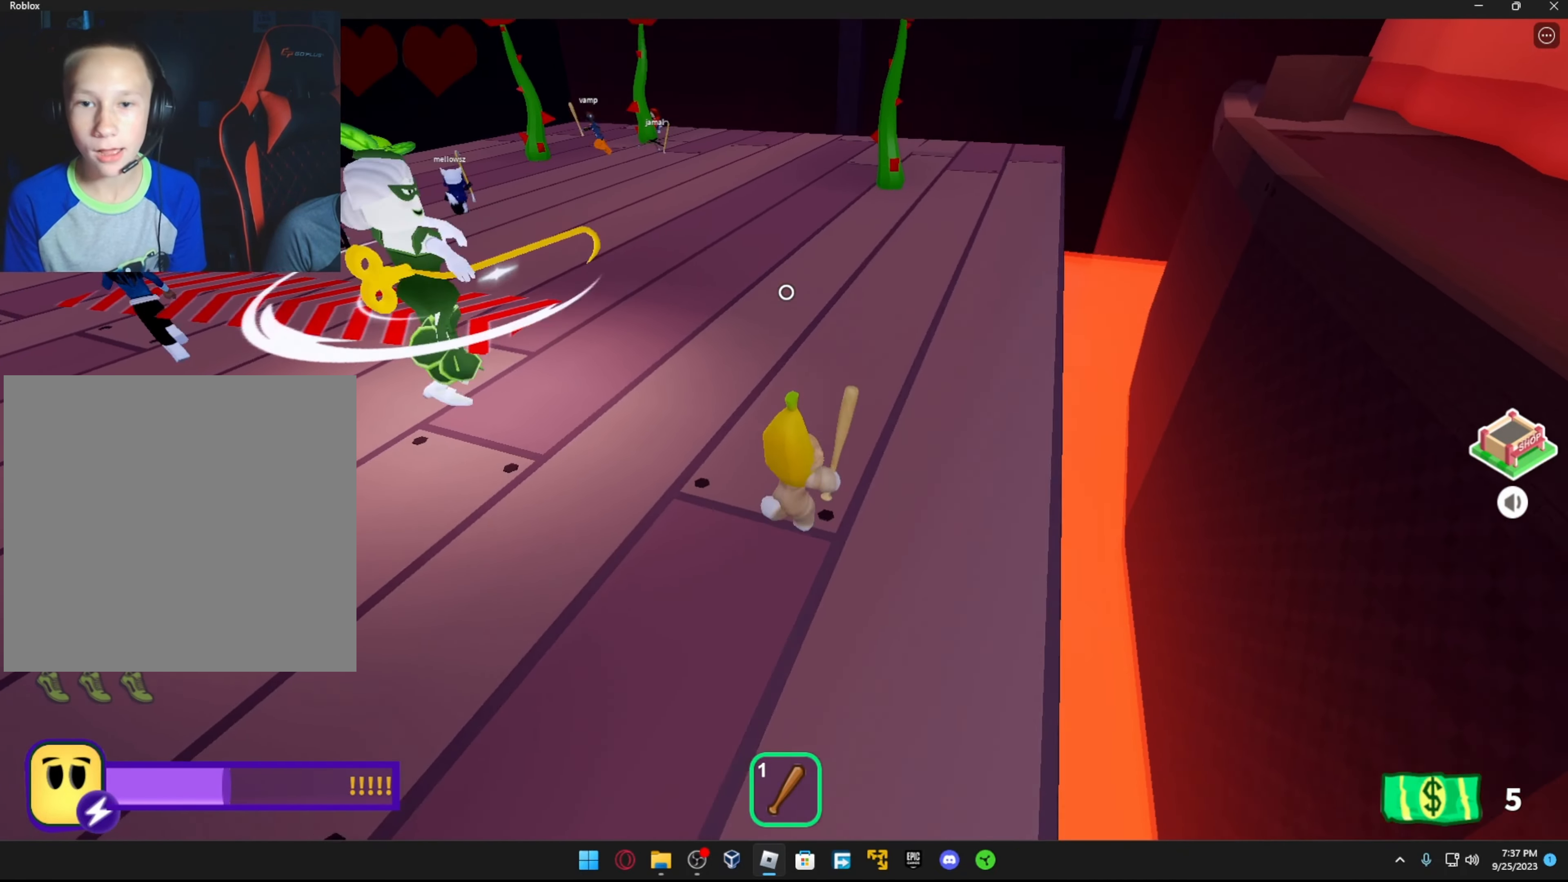
Gameplay with a controller (Xbox layout); each line is a JSON object with the inputs held at the frame after it. "events" lists button and stick changes between this image and that frame as [ms after this image, input, new state], when the widget could be followed in between.
{"buttons": [], "left_stick": "up-right", "right_stick": "left", "events": [[17, "right_stick", "left"], [183, "right_stick", "center"], [434, "right_stick", "left"]]}
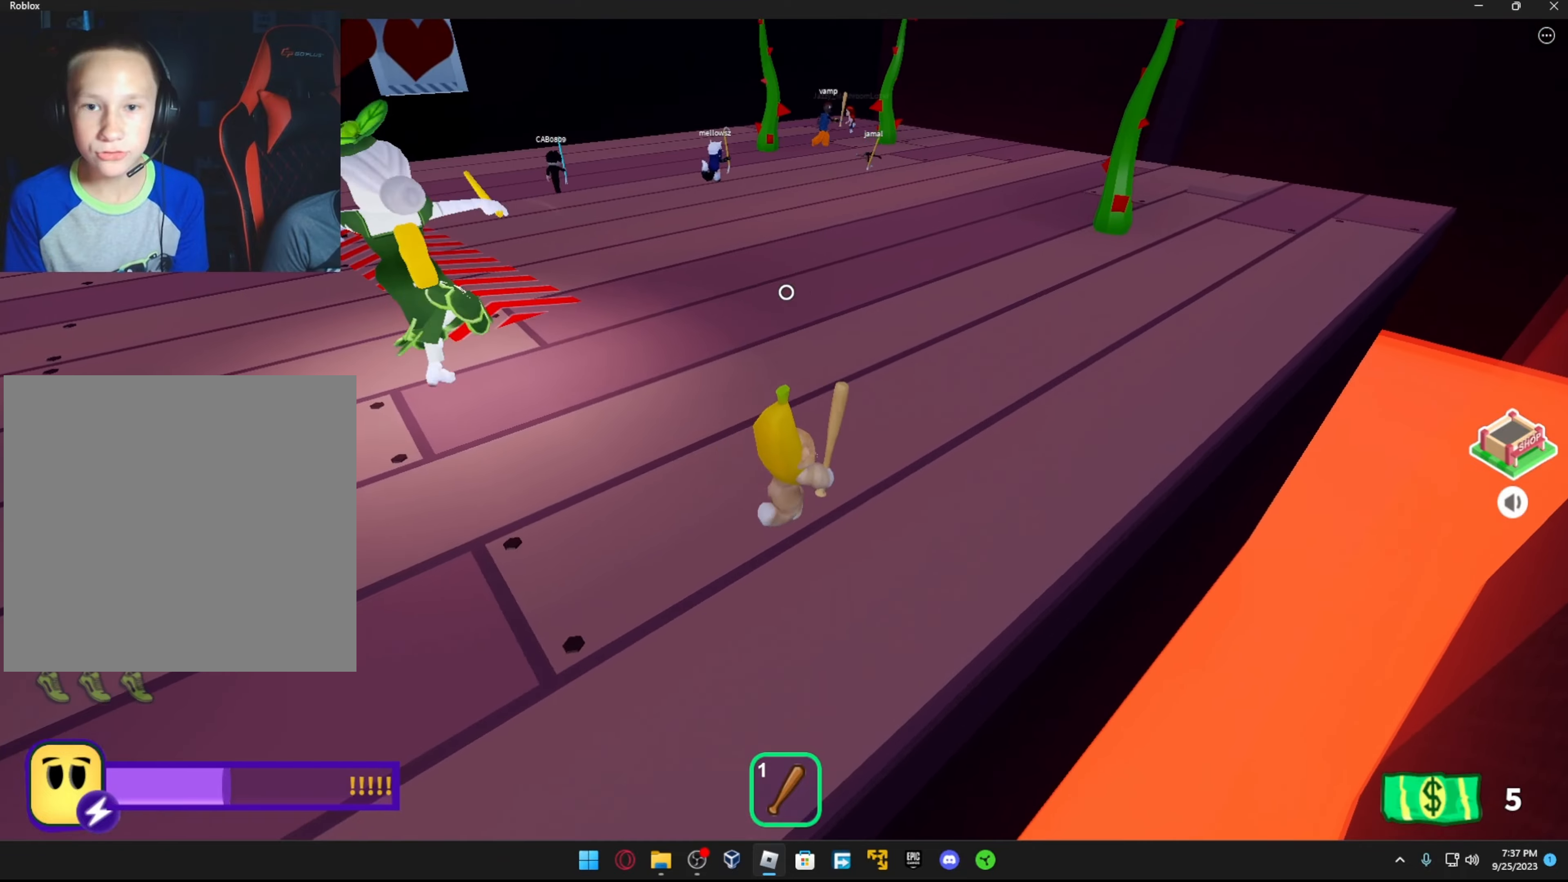
{"buttons": [], "left_stick": "up-right", "right_stick": "center", "events": [[17, "right_stick", "center"], [234, "right_stick", "left"], [417, "right_stick", "center"]]}
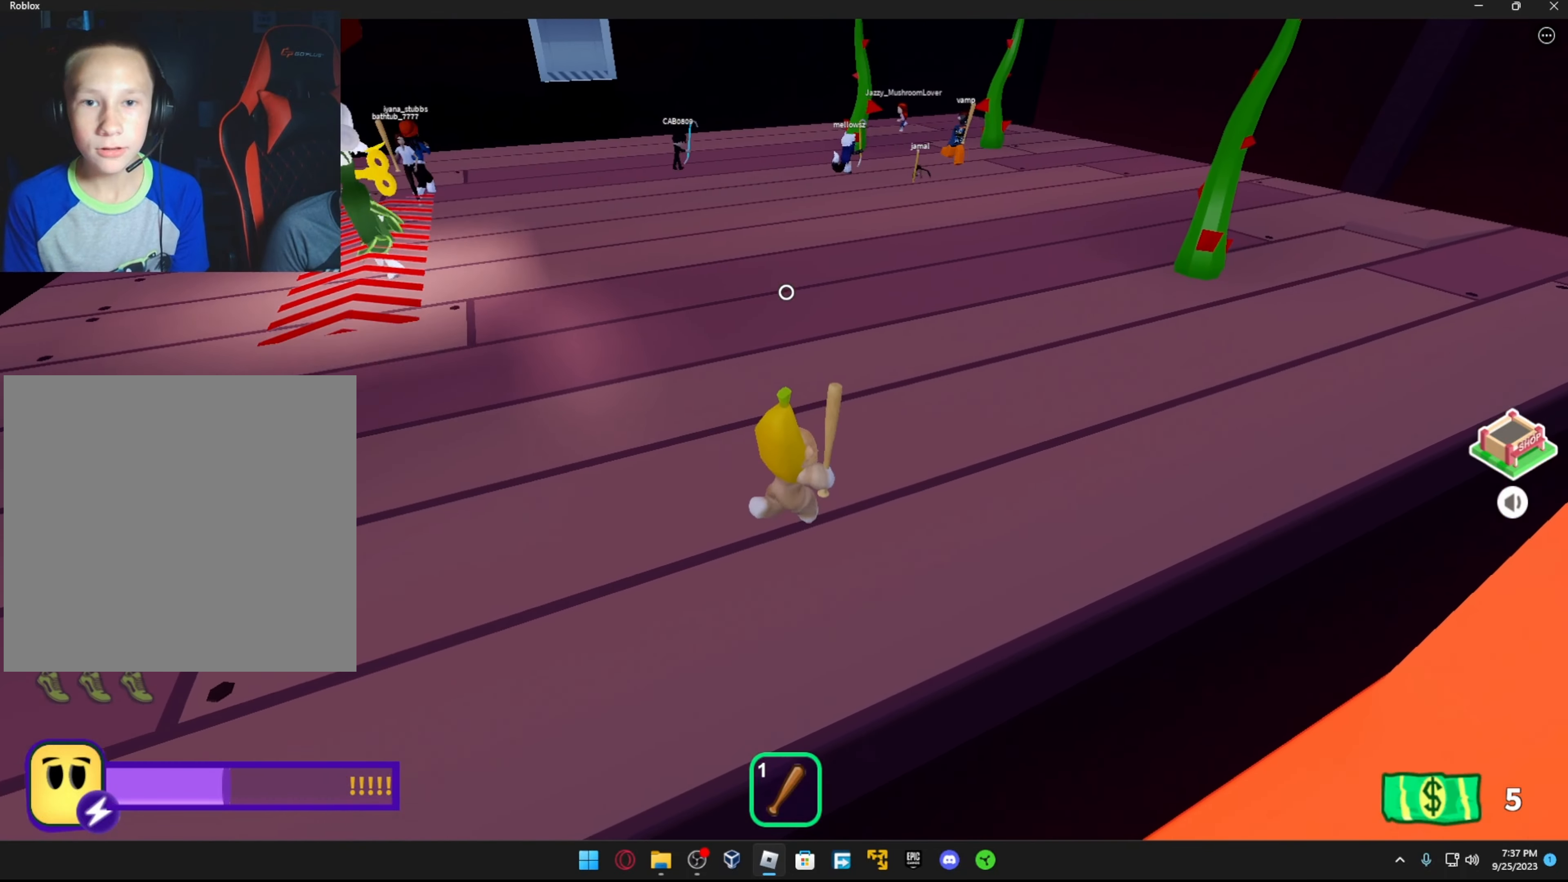
{"buttons": [], "left_stick": "right", "right_stick": "center", "events": [[434, "left_stick", "right"]]}
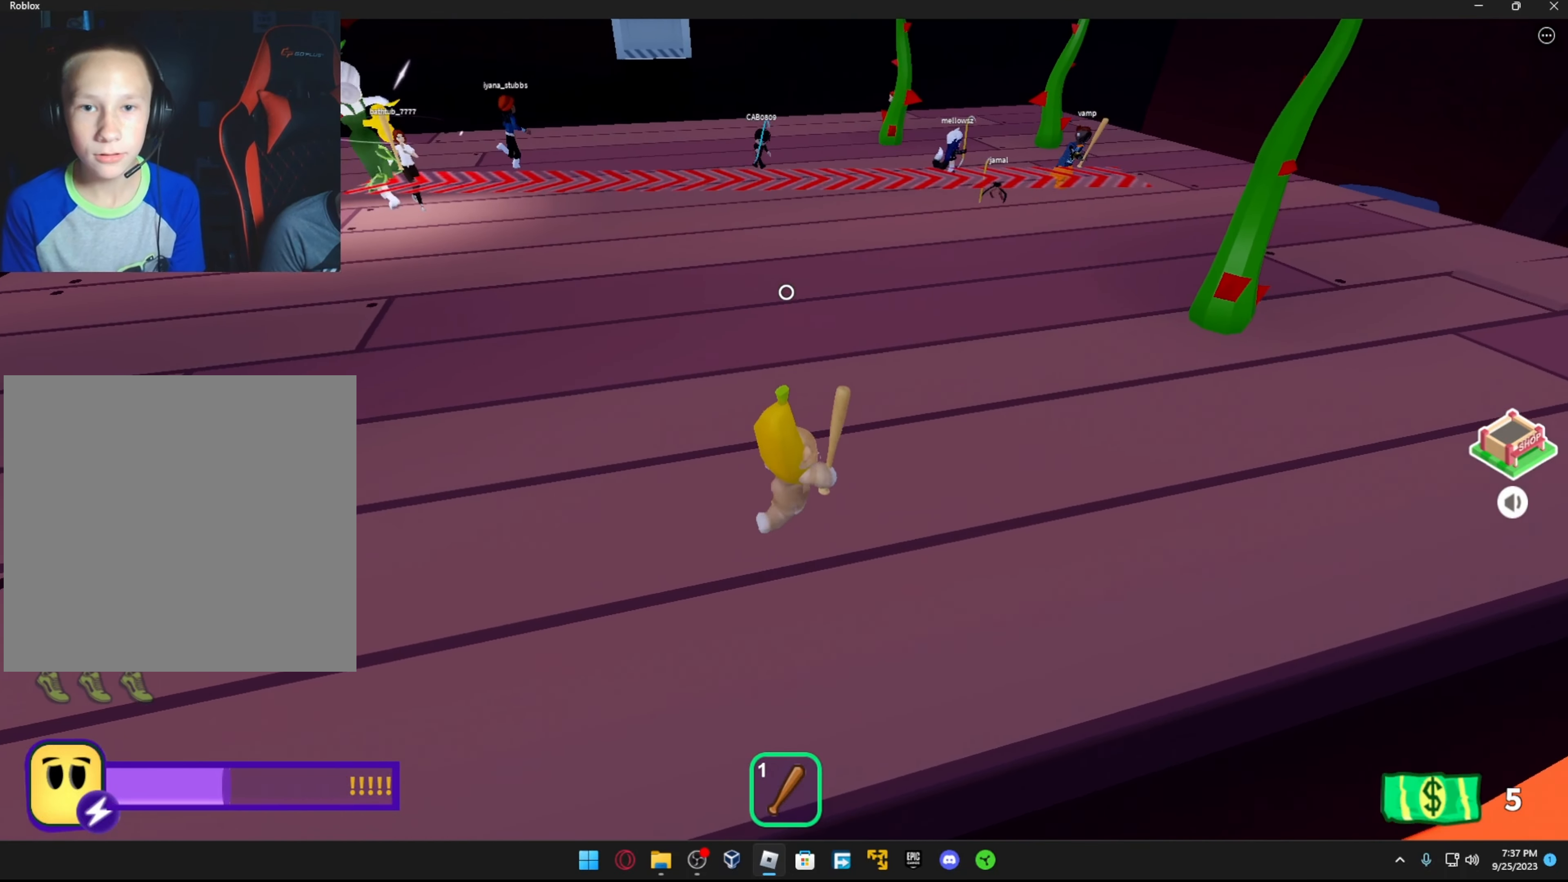
{"buttons": [], "left_stick": "left", "right_stick": "right", "events": [[217, "left_stick", "center"], [334, "left_stick", "left"], [467, "right_stick", "right"]]}
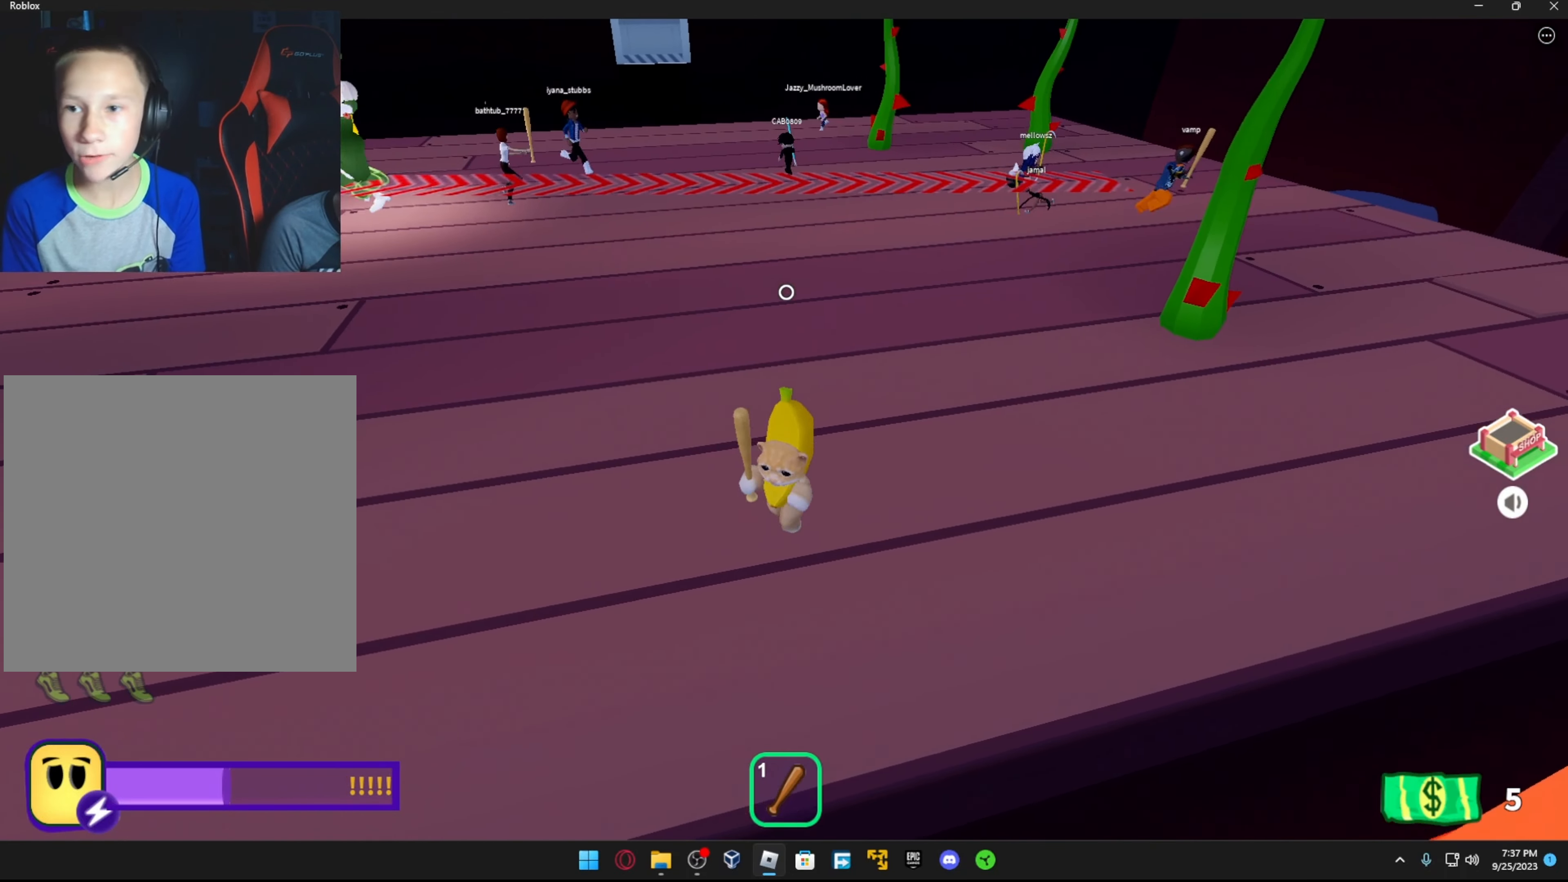
{"buttons": [], "left_stick": "left", "right_stick": "center", "events": [[67, "left_stick", "center"], [134, "right_stick", "center"], [167, "left_stick", "left"]]}
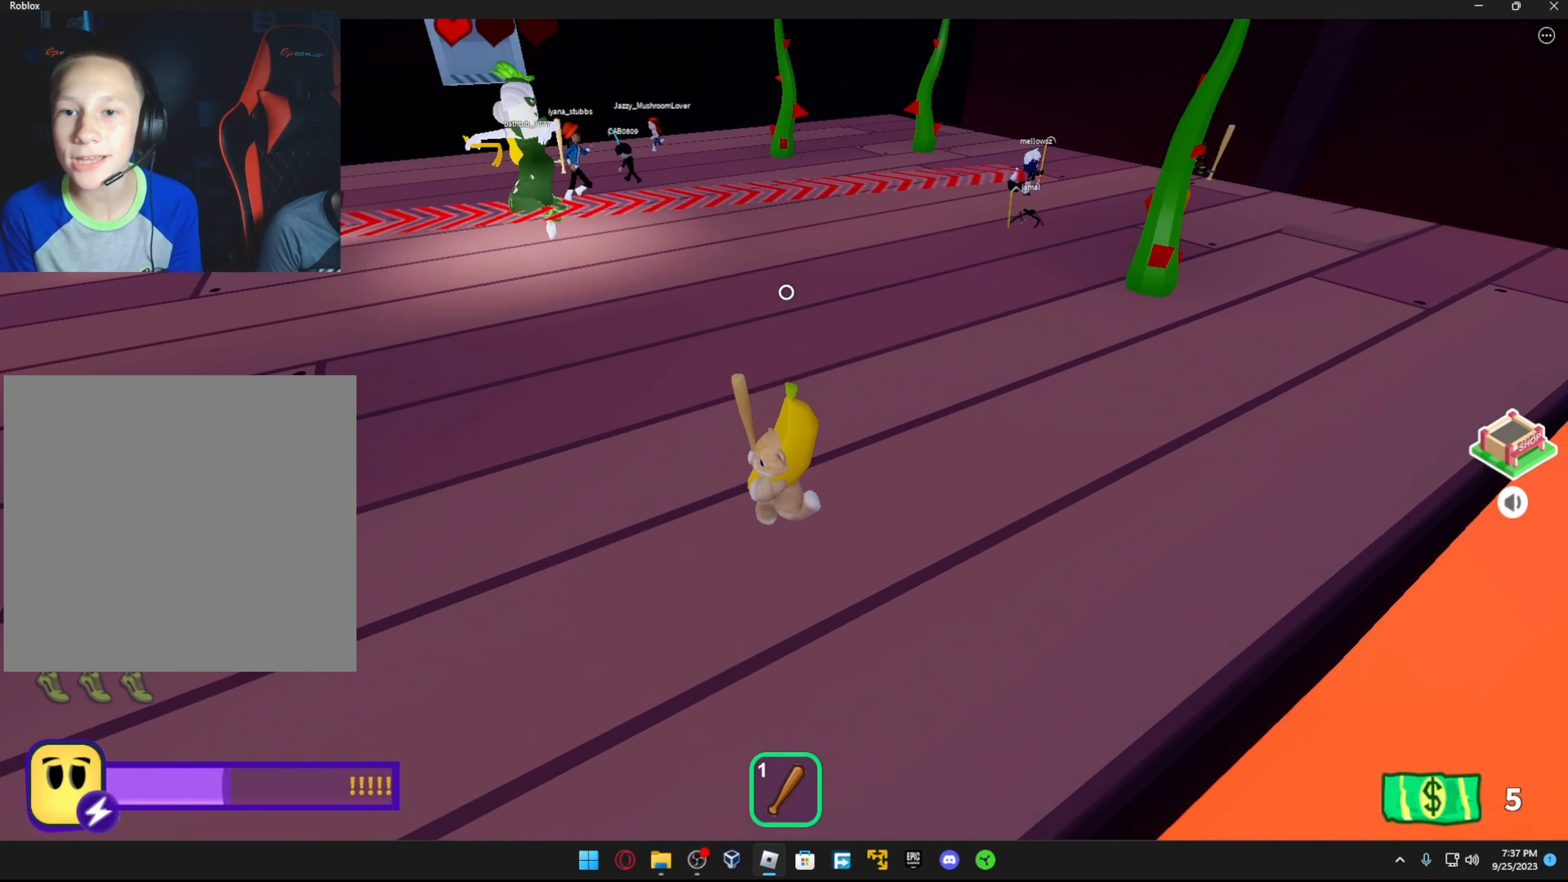
{"buttons": [], "left_stick": "down-left", "right_stick": "right", "events": [[17, "left_stick", "down-left"], [34, "right_stick", "right"], [284, "right_stick", "center"], [467, "right_stick", "right"]]}
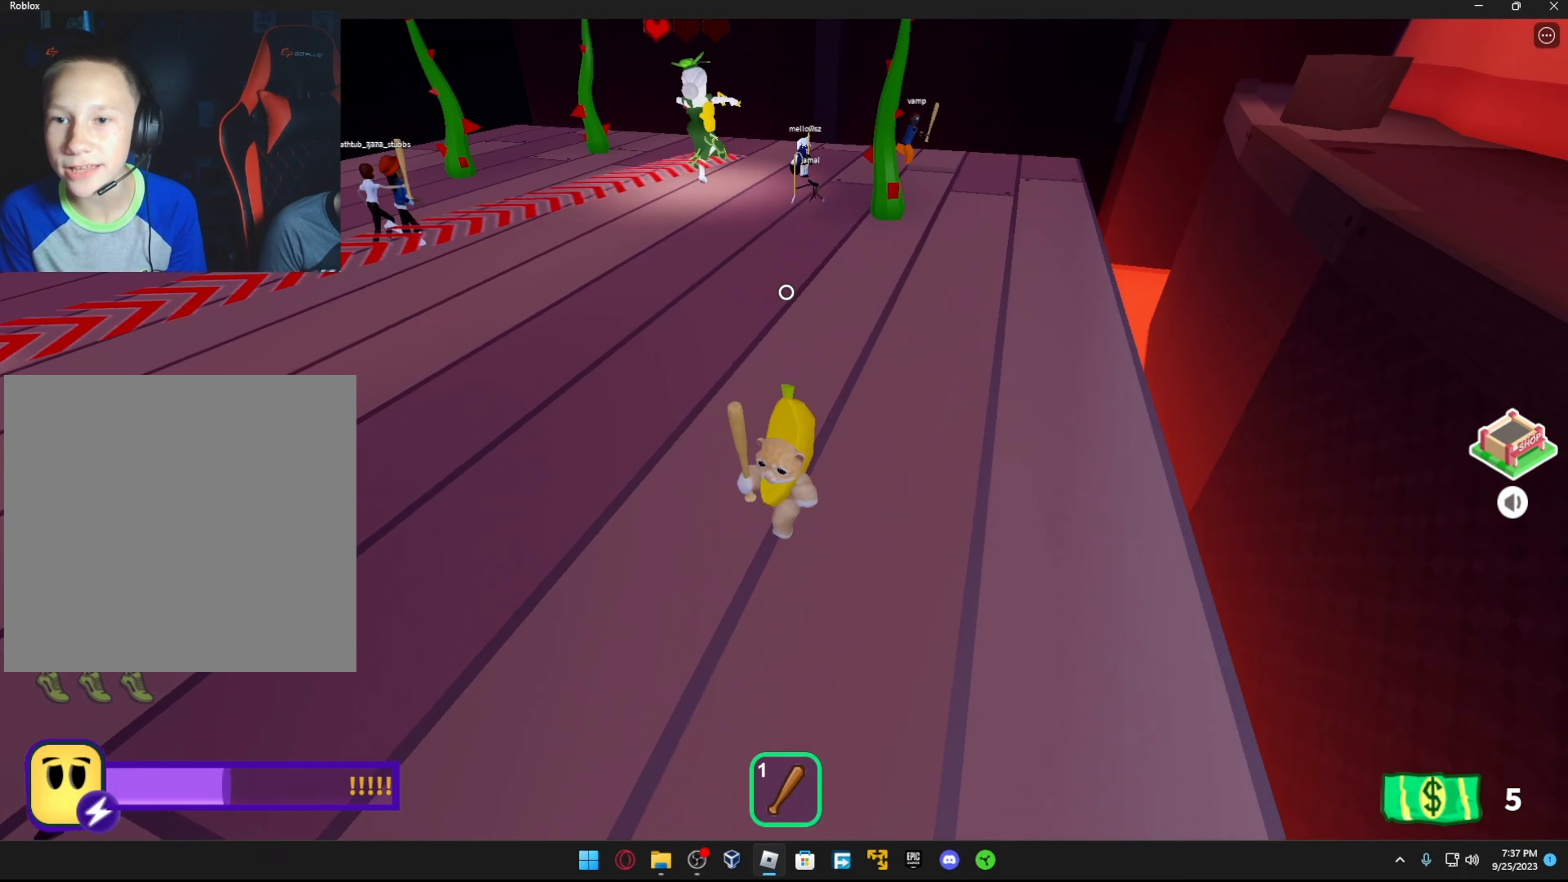
{"buttons": [], "left_stick": "down-left", "right_stick": "right", "events": [[117, "right_stick", "center"], [467, "right_stick", "right"]]}
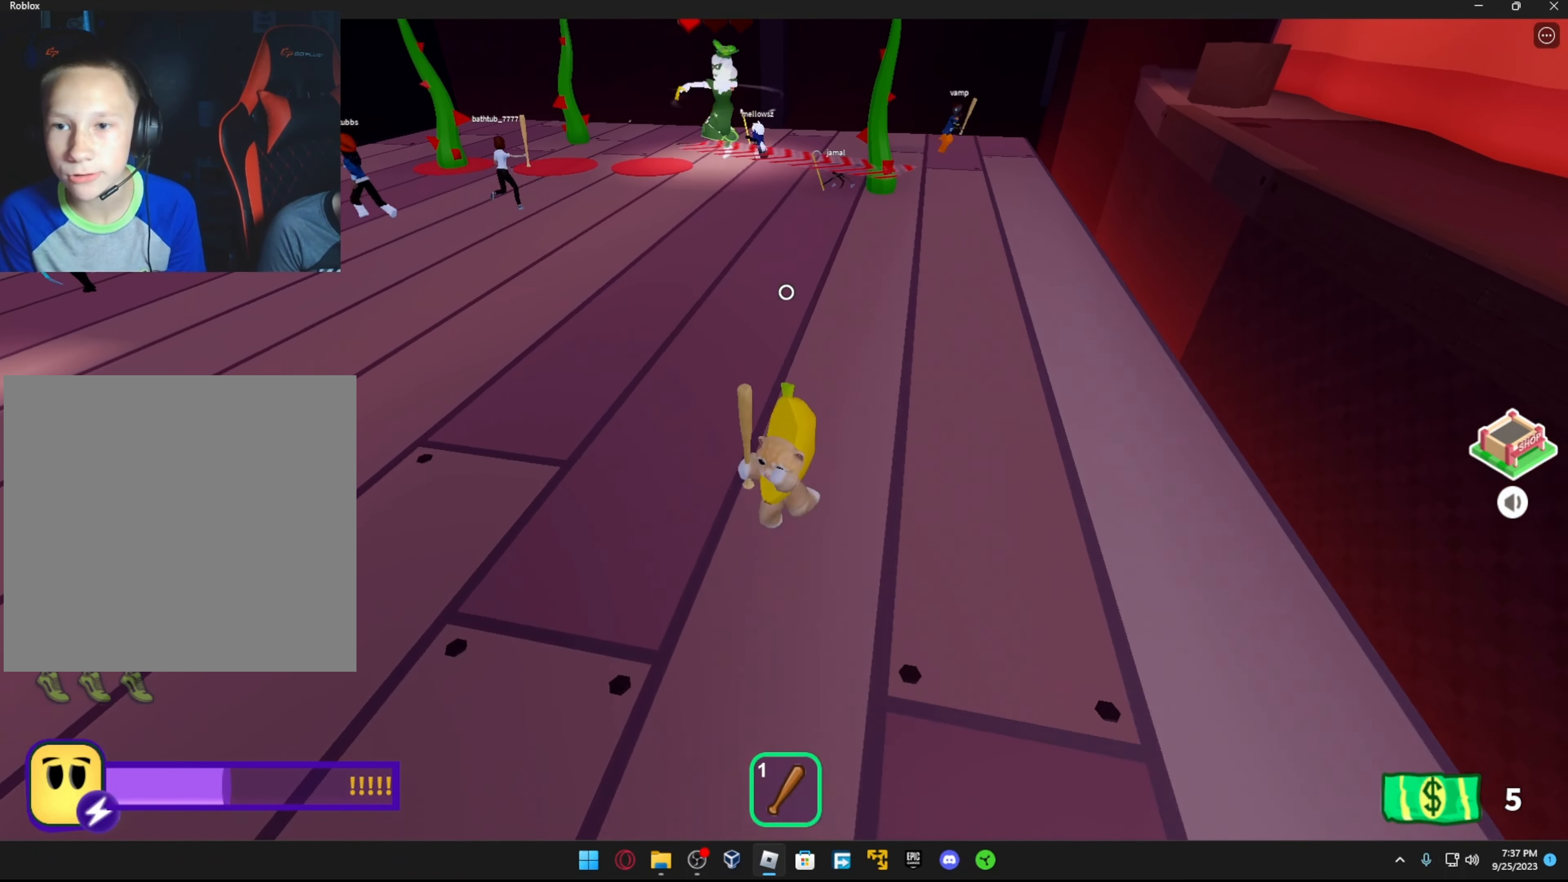
{"buttons": [], "left_stick": "down-left", "right_stick": "center", "events": [[234, "right_stick", "center"]]}
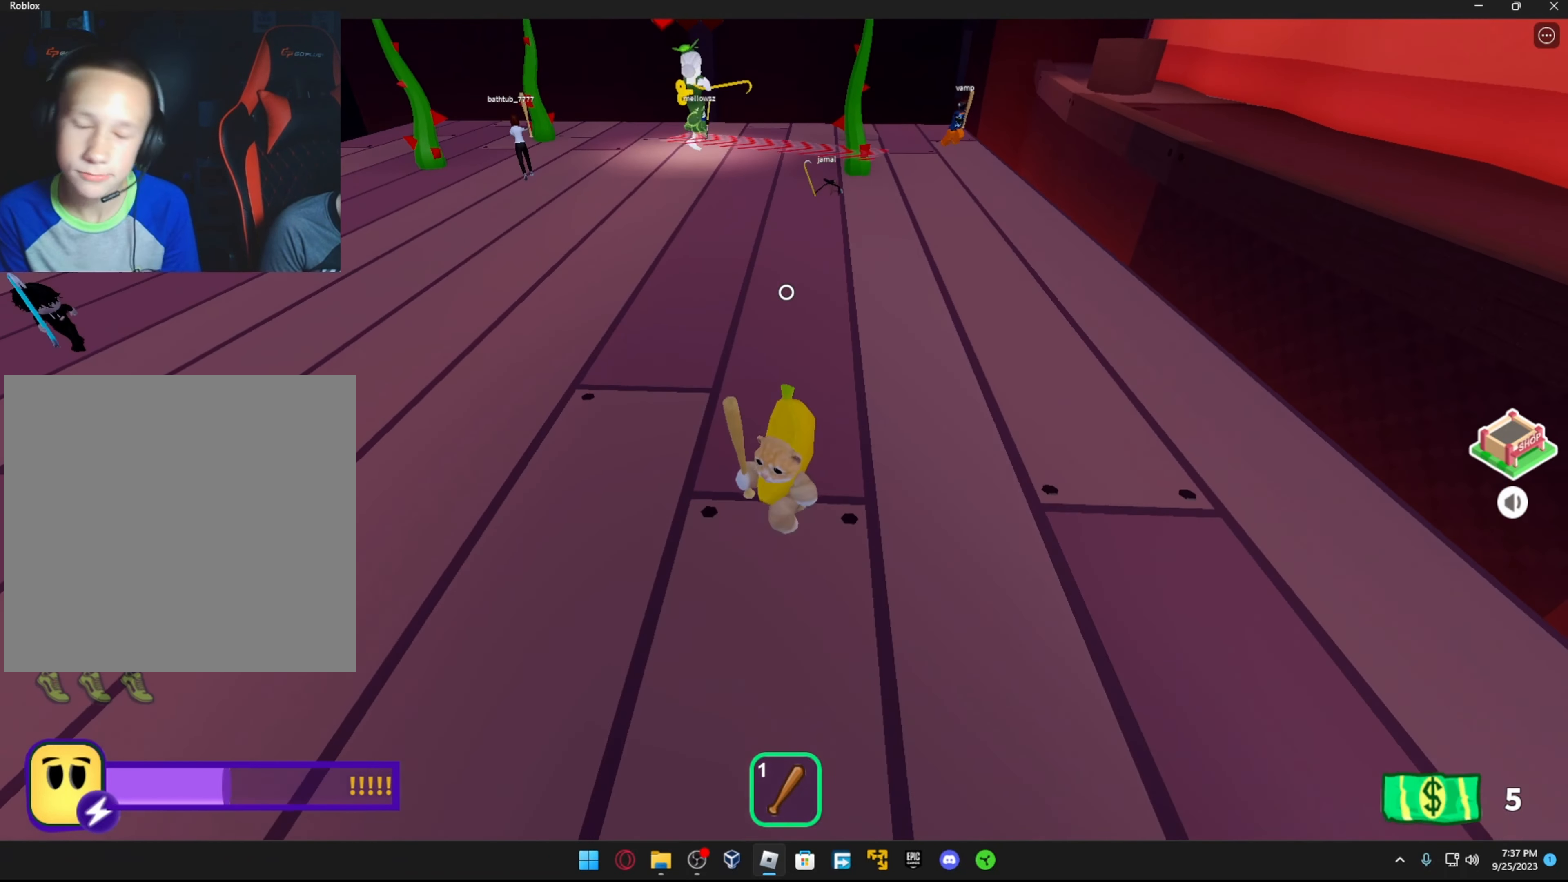
{"buttons": [], "left_stick": "left", "right_stick": "center", "events": [[17, "right_stick", "up-right"], [117, "left_stick", "left"], [417, "right_stick", "center"]]}
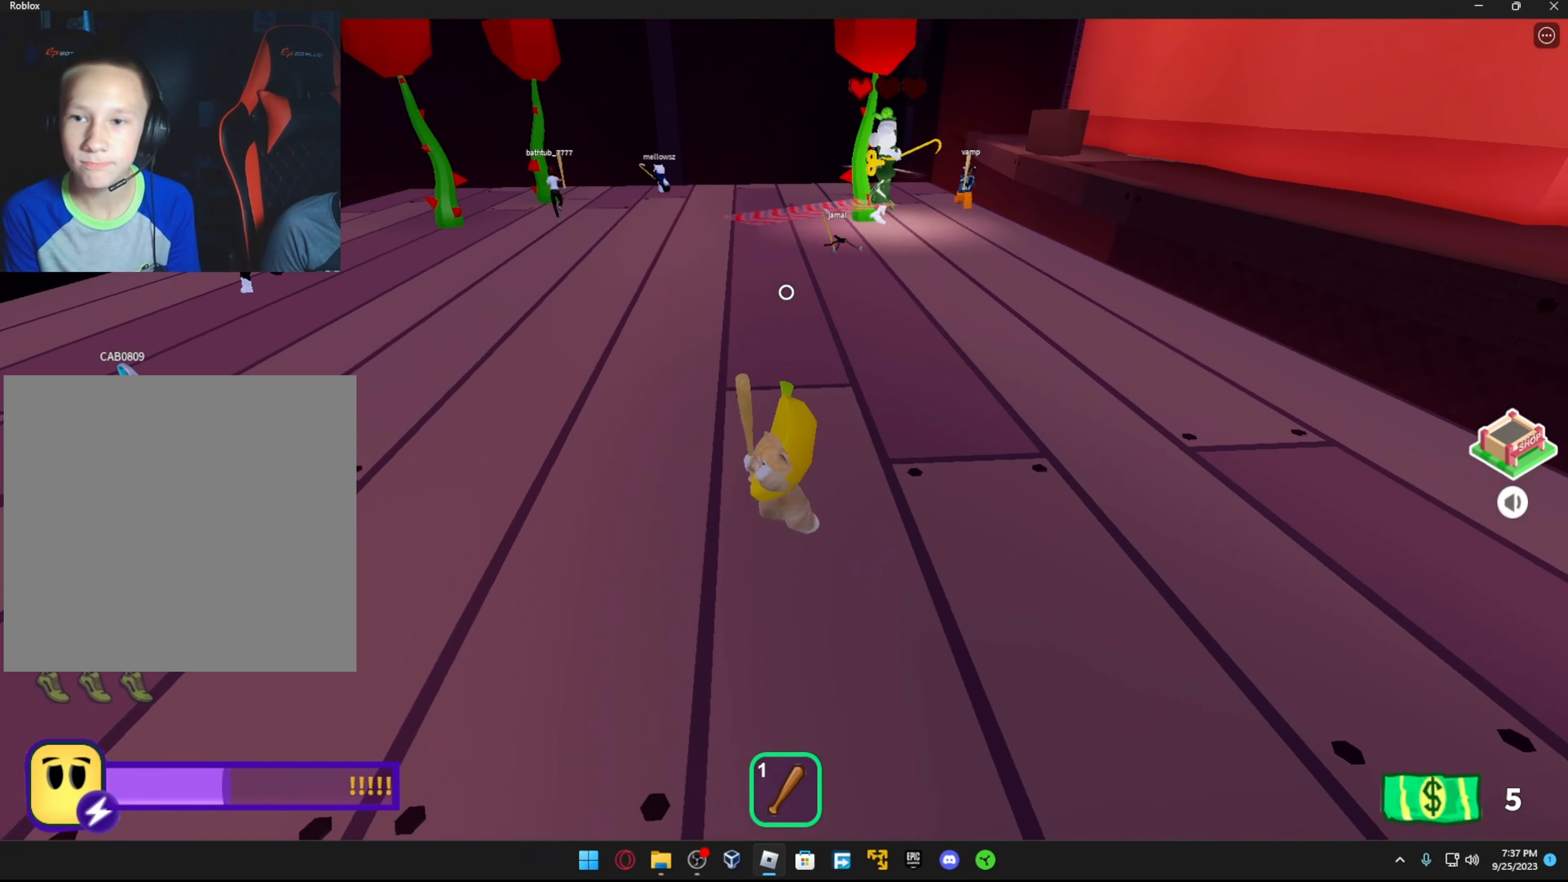
{"buttons": [], "left_stick": "right", "right_stick": "center", "events": [[17, "left_stick", "down-left"], [34, "right_stick", "right"], [167, "right_stick", "center"], [284, "left_stick", "down"], [467, "left_stick", "right"]]}
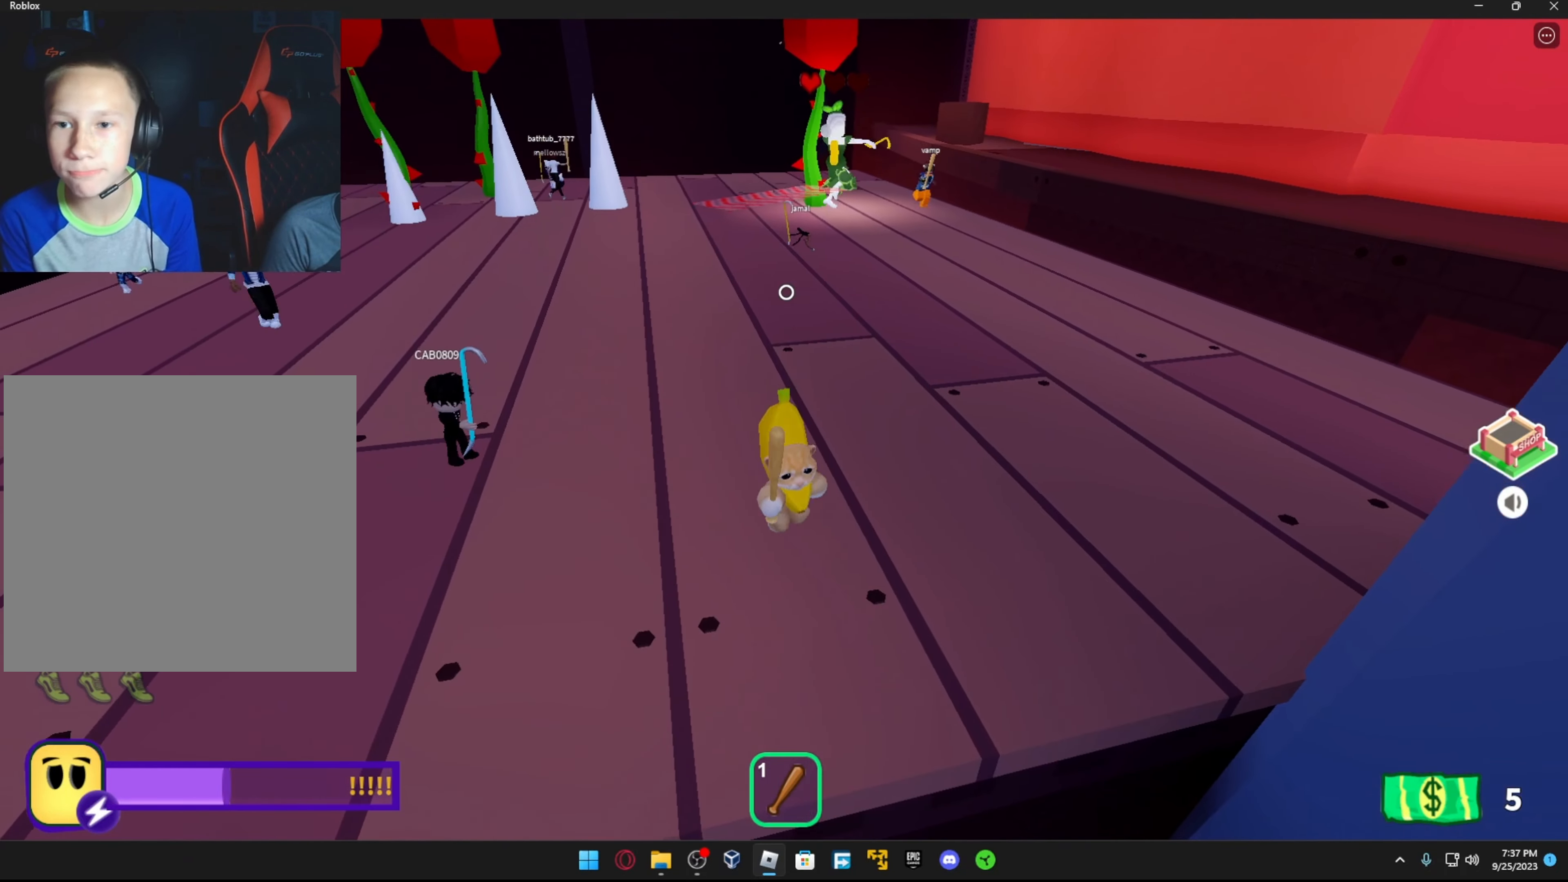
{"buttons": [], "left_stick": "left", "right_stick": "center", "events": [[17, "left_stick", "center"], [267, "left_stick", "left"]]}
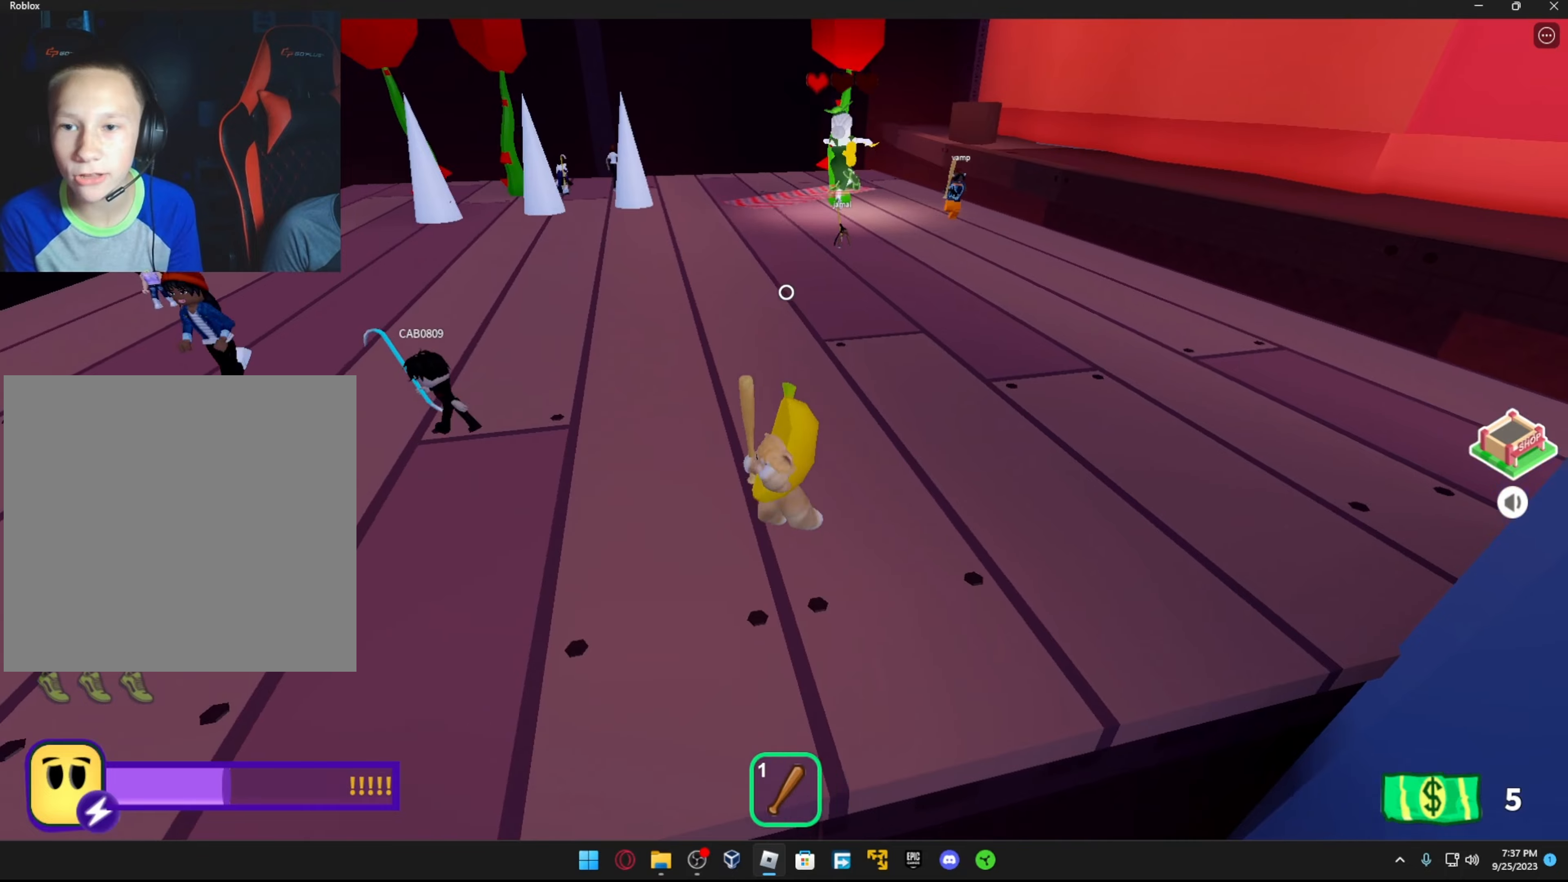
{"buttons": [], "left_stick": "right", "right_stick": "left", "events": [[66, "left_stick", "up"], [216, "left_stick", "center"], [333, "left_stick", "right"], [466, "right_stick", "left"]]}
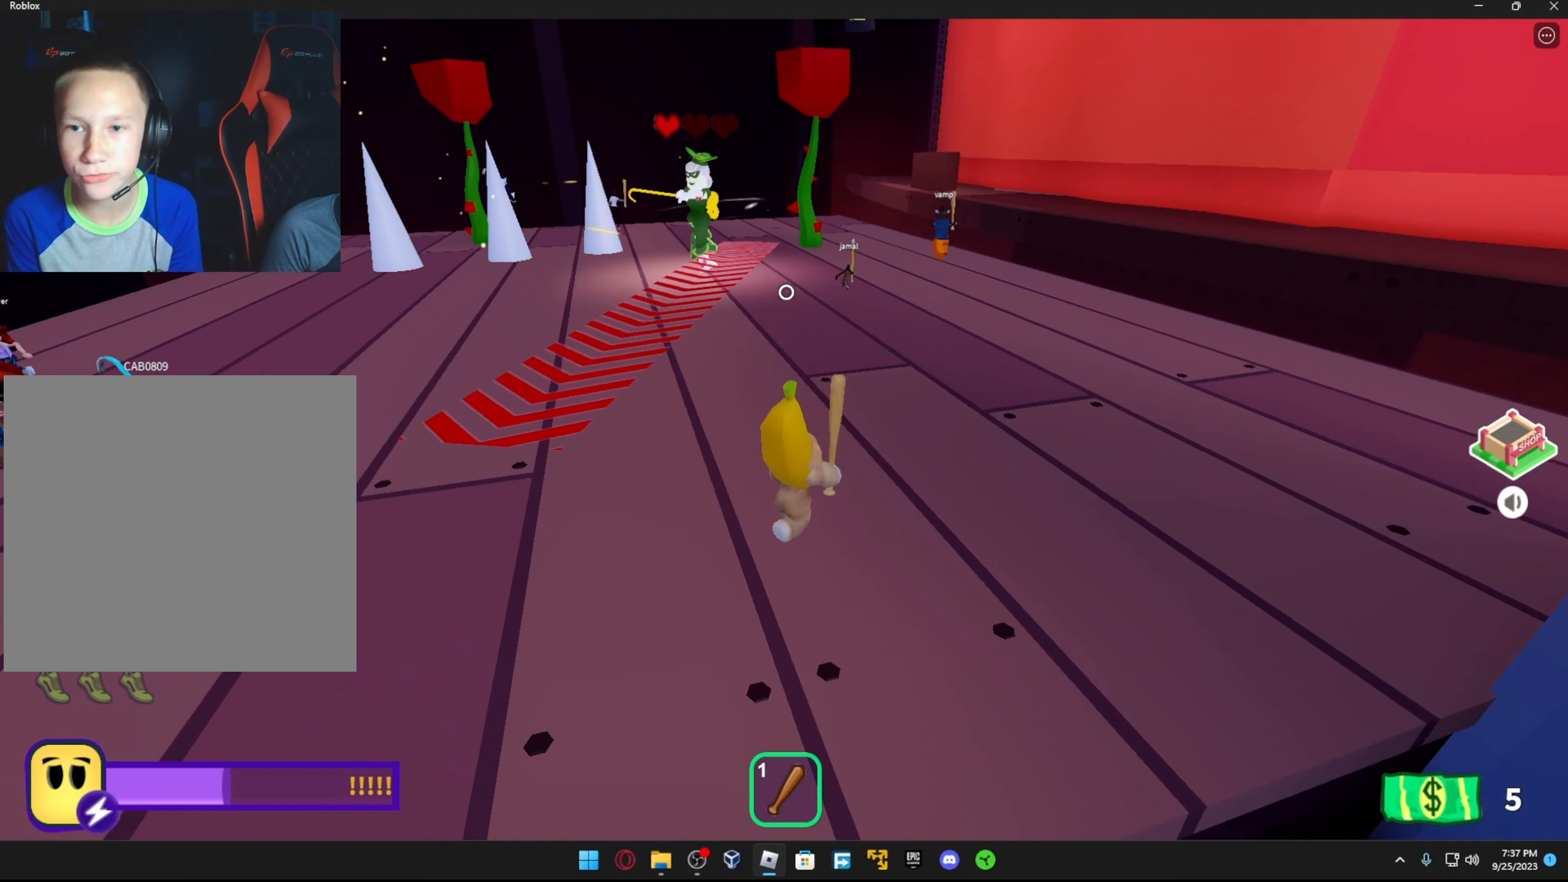
{"buttons": [], "left_stick": "right", "right_stick": "left", "events": [[183, "right_stick", "down-left"], [316, "right_stick", "left"]]}
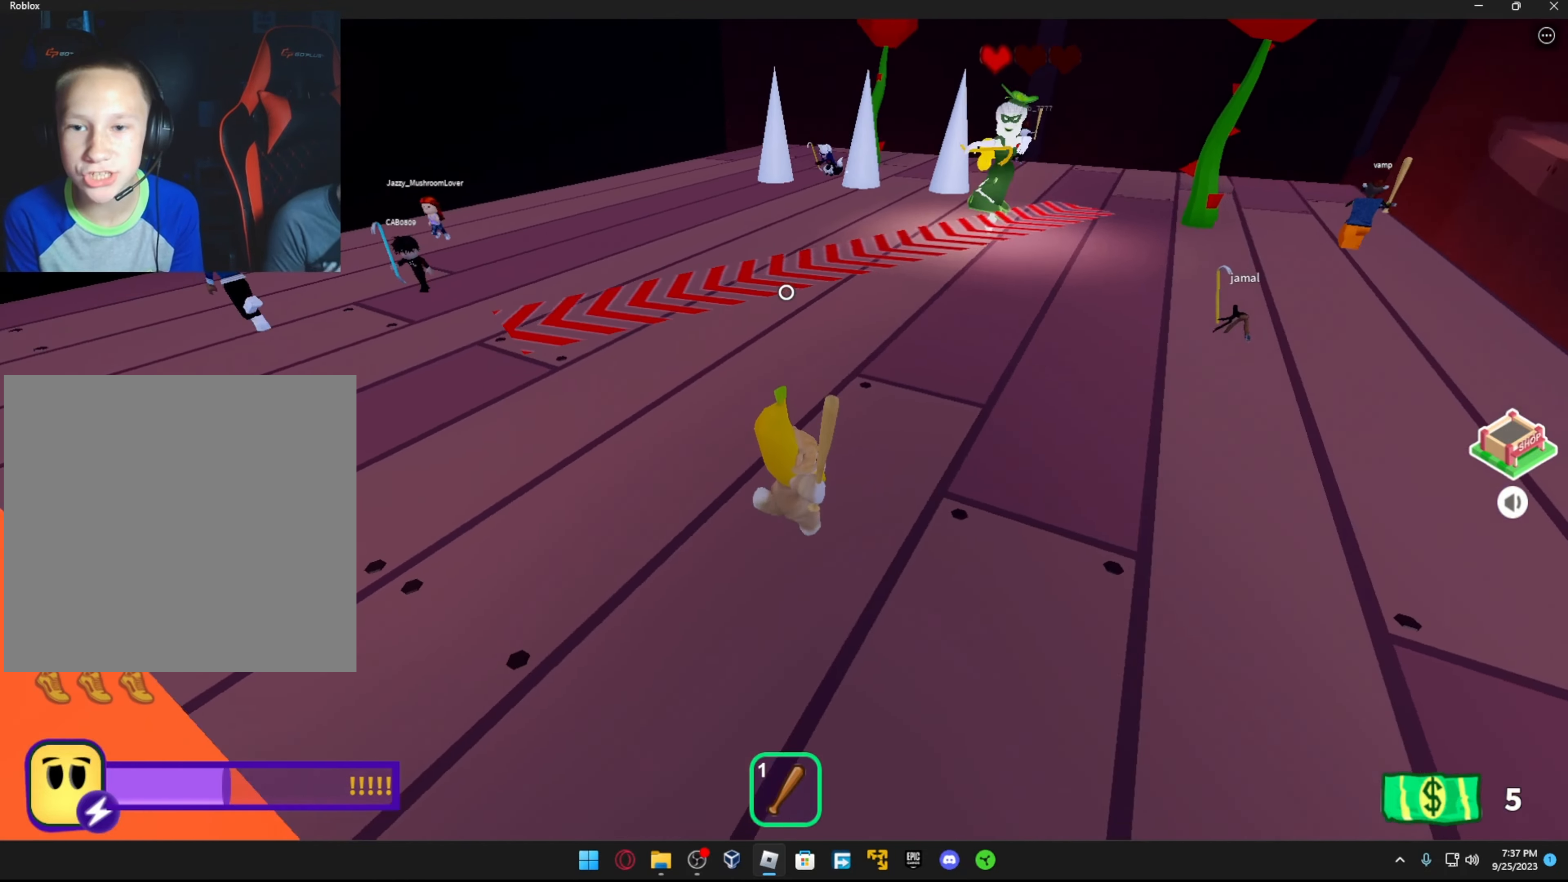
{"buttons": [], "left_stick": "down-right", "right_stick": "center", "events": [[183, "right_stick", "center"], [316, "right_stick", "up-right"], [333, "left_stick", "down-right"], [433, "right_stick", "center"]]}
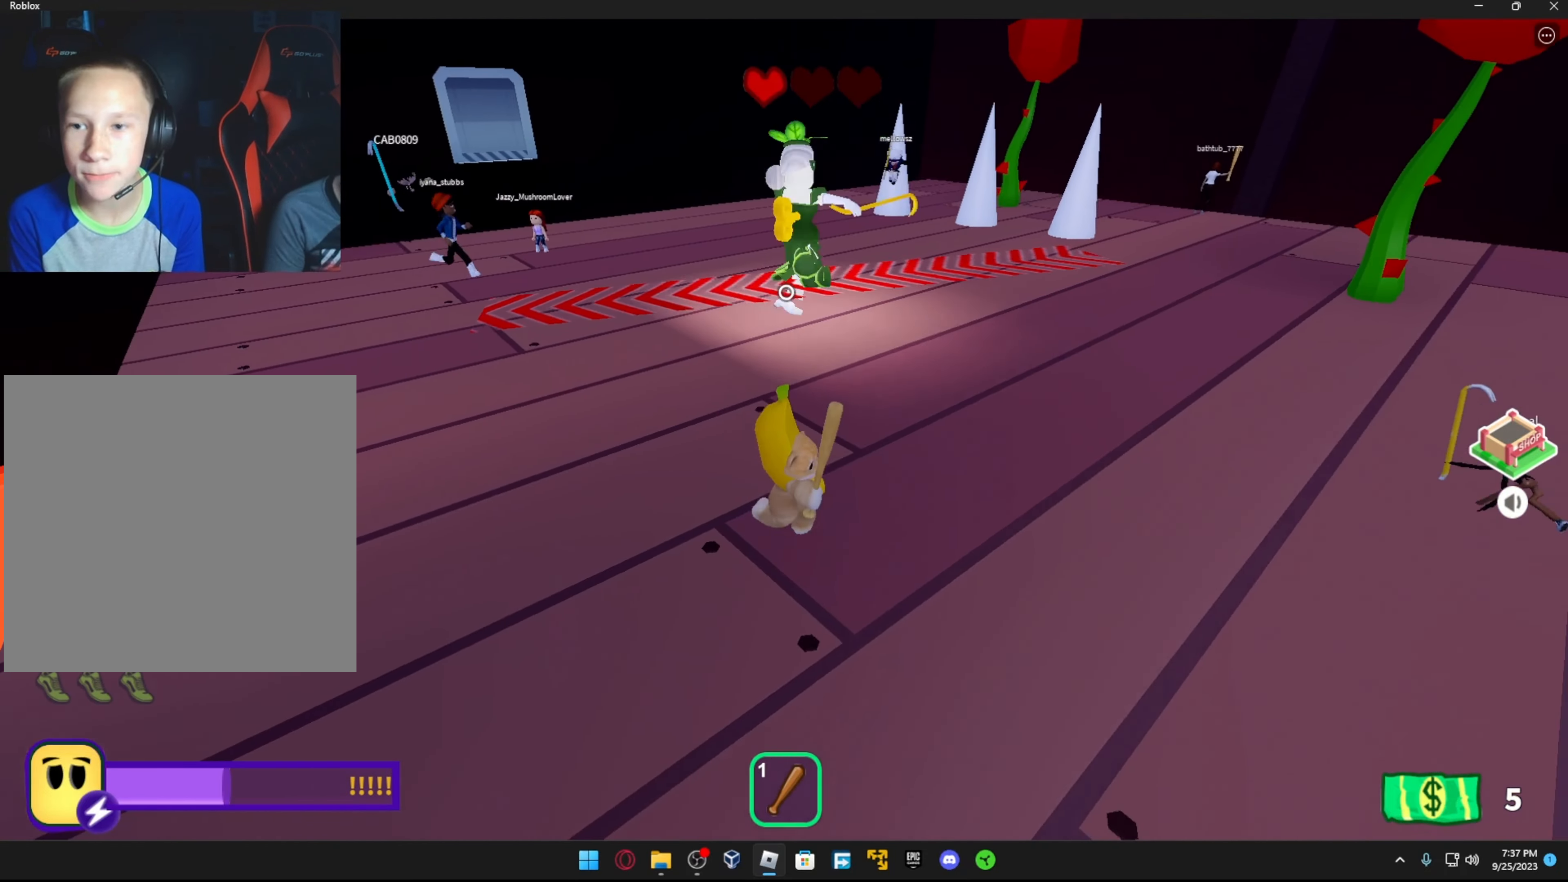
{"buttons": [], "left_stick": "right", "right_stick": "center", "events": [[116, "left_stick", "right"], [283, "A", "down"], [416, "A", "up"]]}
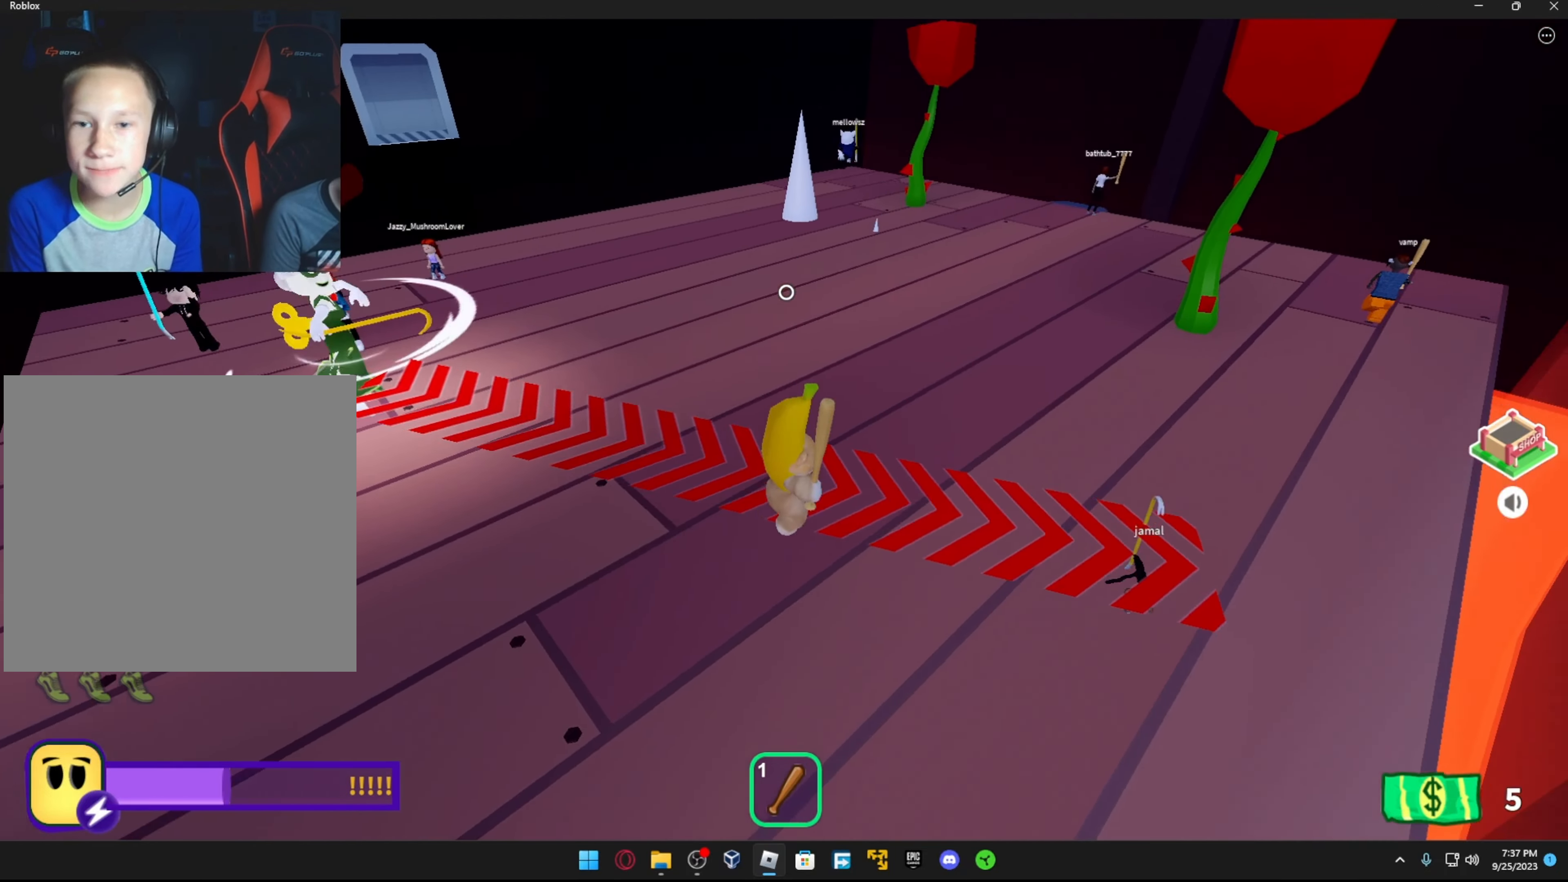
{"buttons": [], "left_stick": "down-left", "right_stick": "right", "events": [[16, "left_stick", "down-right"], [16, "right_stick", "left"], [166, "left_stick", "down"], [216, "right_stick", "center"], [266, "left_stick", "down-left"], [416, "right_stick", "right"]]}
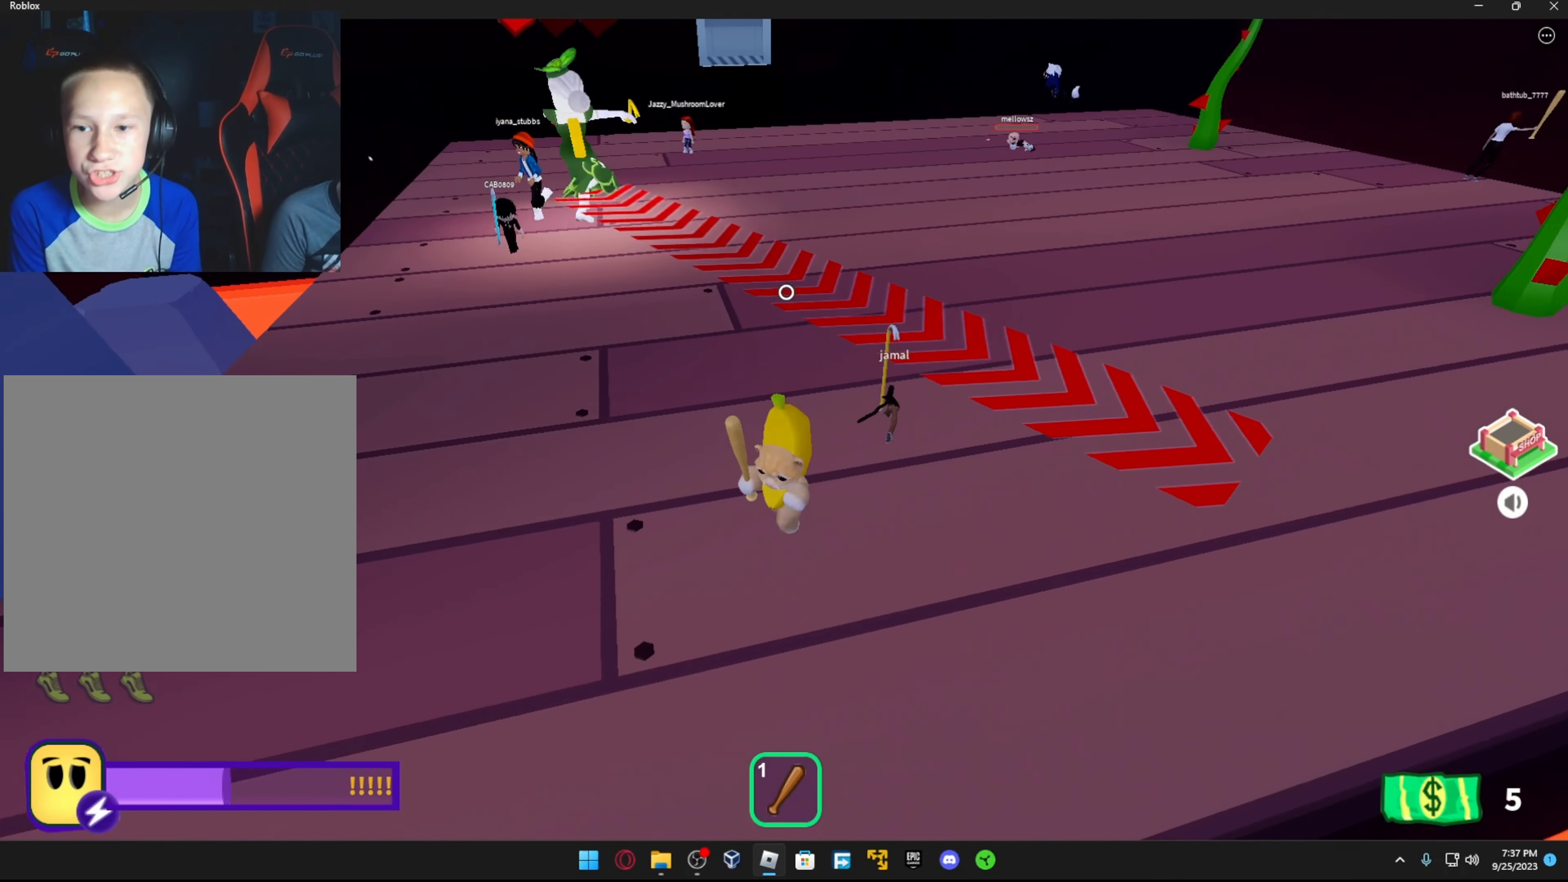
{"buttons": [], "left_stick": "left", "right_stick": "center", "events": [[16, "right_stick", "center"], [283, "left_stick", "left"]]}
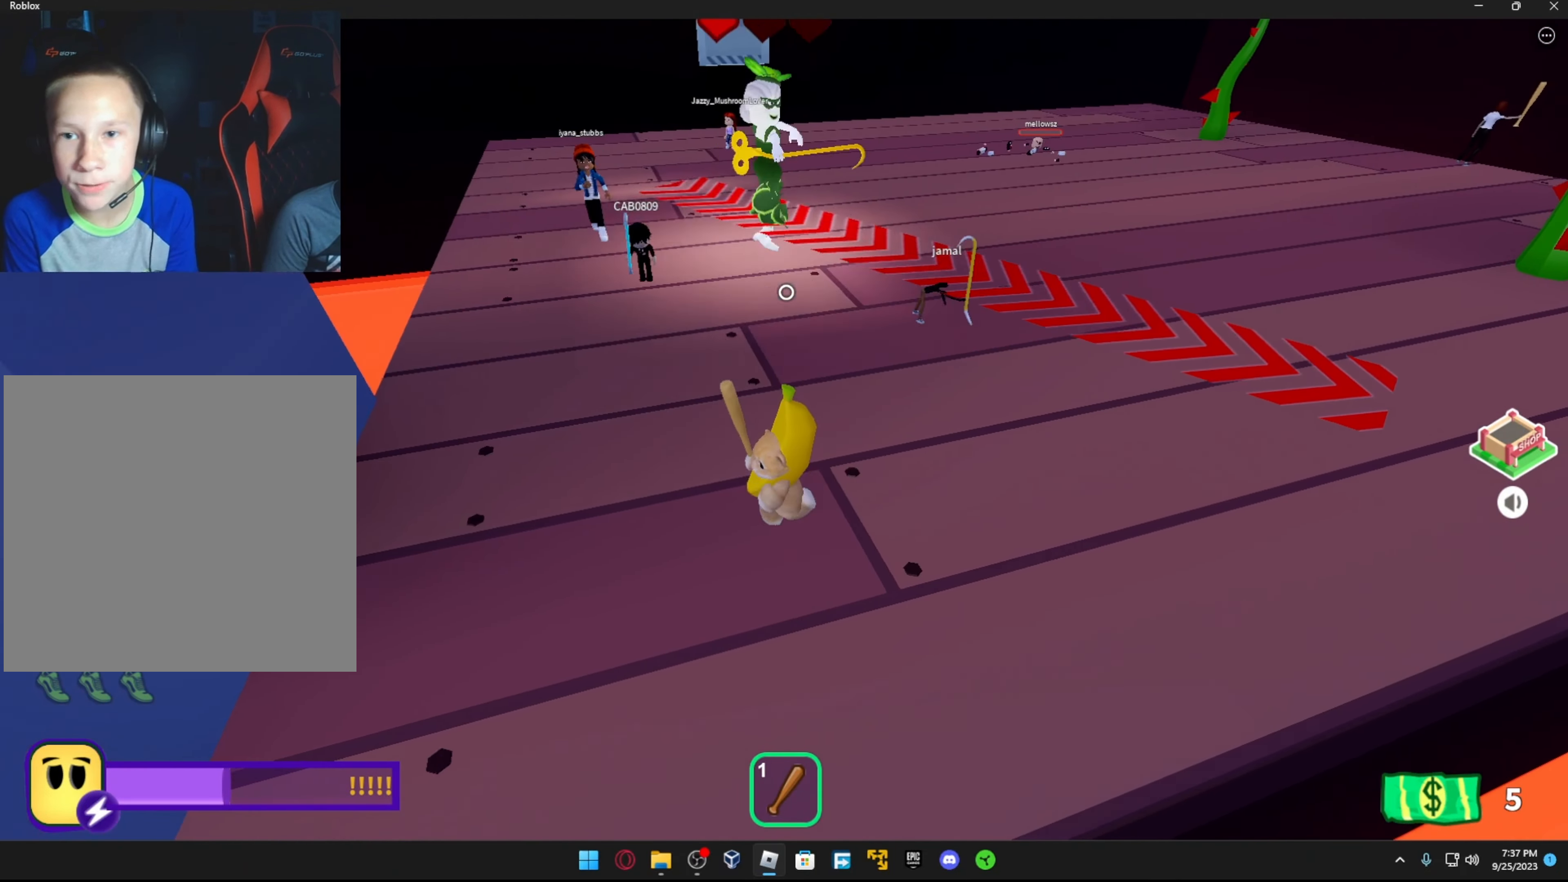
{"buttons": [], "left_stick": "center", "right_stick": "center", "events": [[216, "left_stick", "center"], [216, "right_stick", "up-right"], [366, "right_stick", "center"]]}
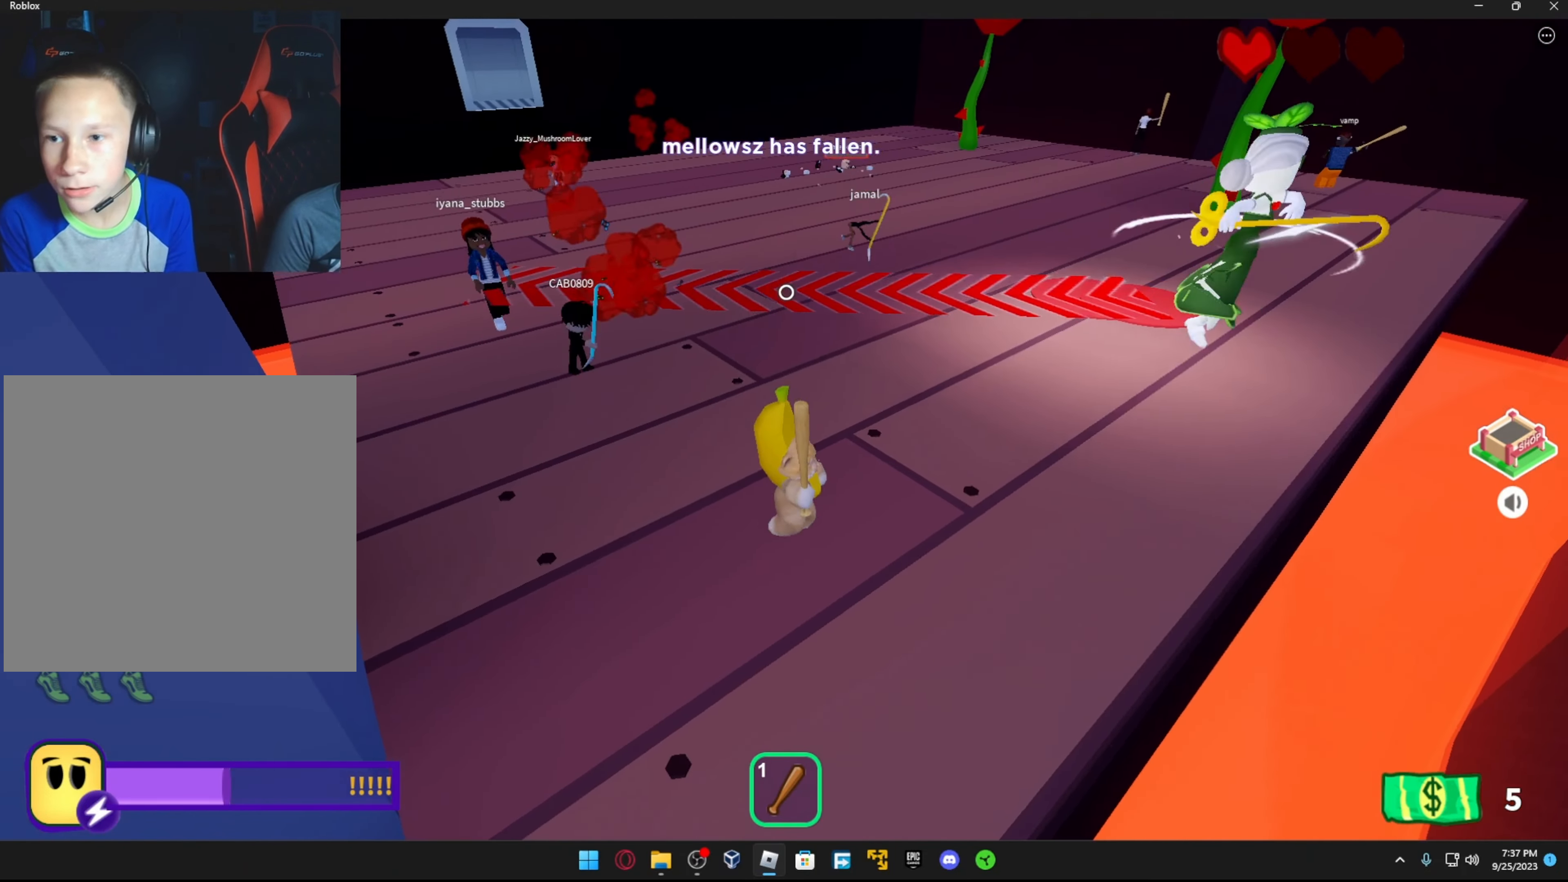
{"buttons": [], "left_stick": "right", "right_stick": "center", "events": [[116, "right_stick", "right"], [166, "left_stick", "down"], [216, "right_stick", "center"], [233, "left_stick", "right"]]}
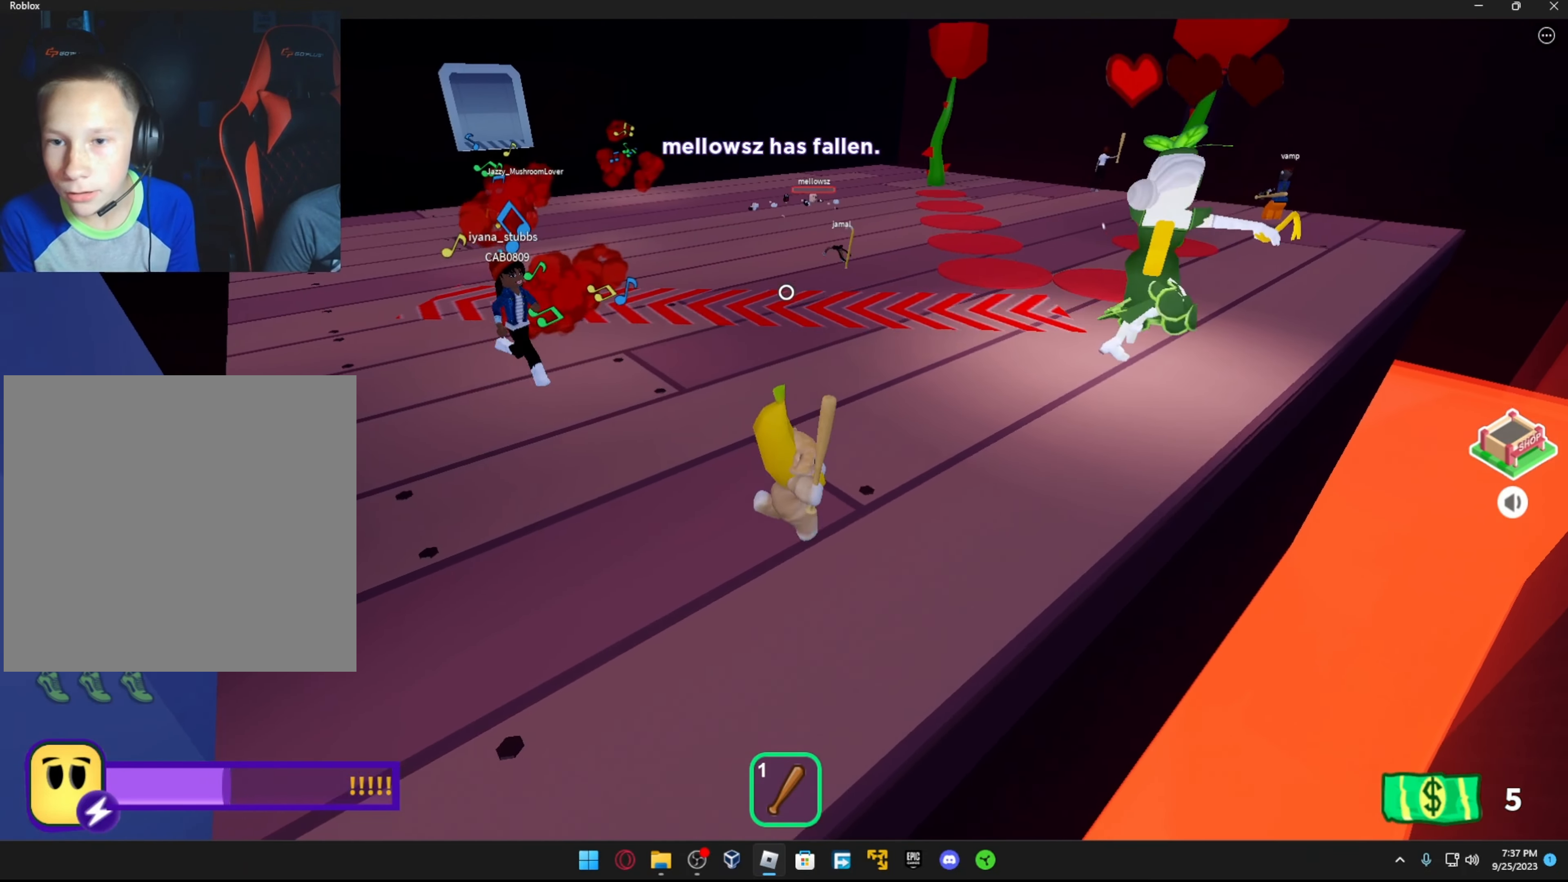
{"buttons": [], "left_stick": "right", "right_stick": "center", "events": [[216, "left_stick", "left"], [216, "right_stick", "right"], [366, "right_stick", "center"], [383, "left_stick", "right"]]}
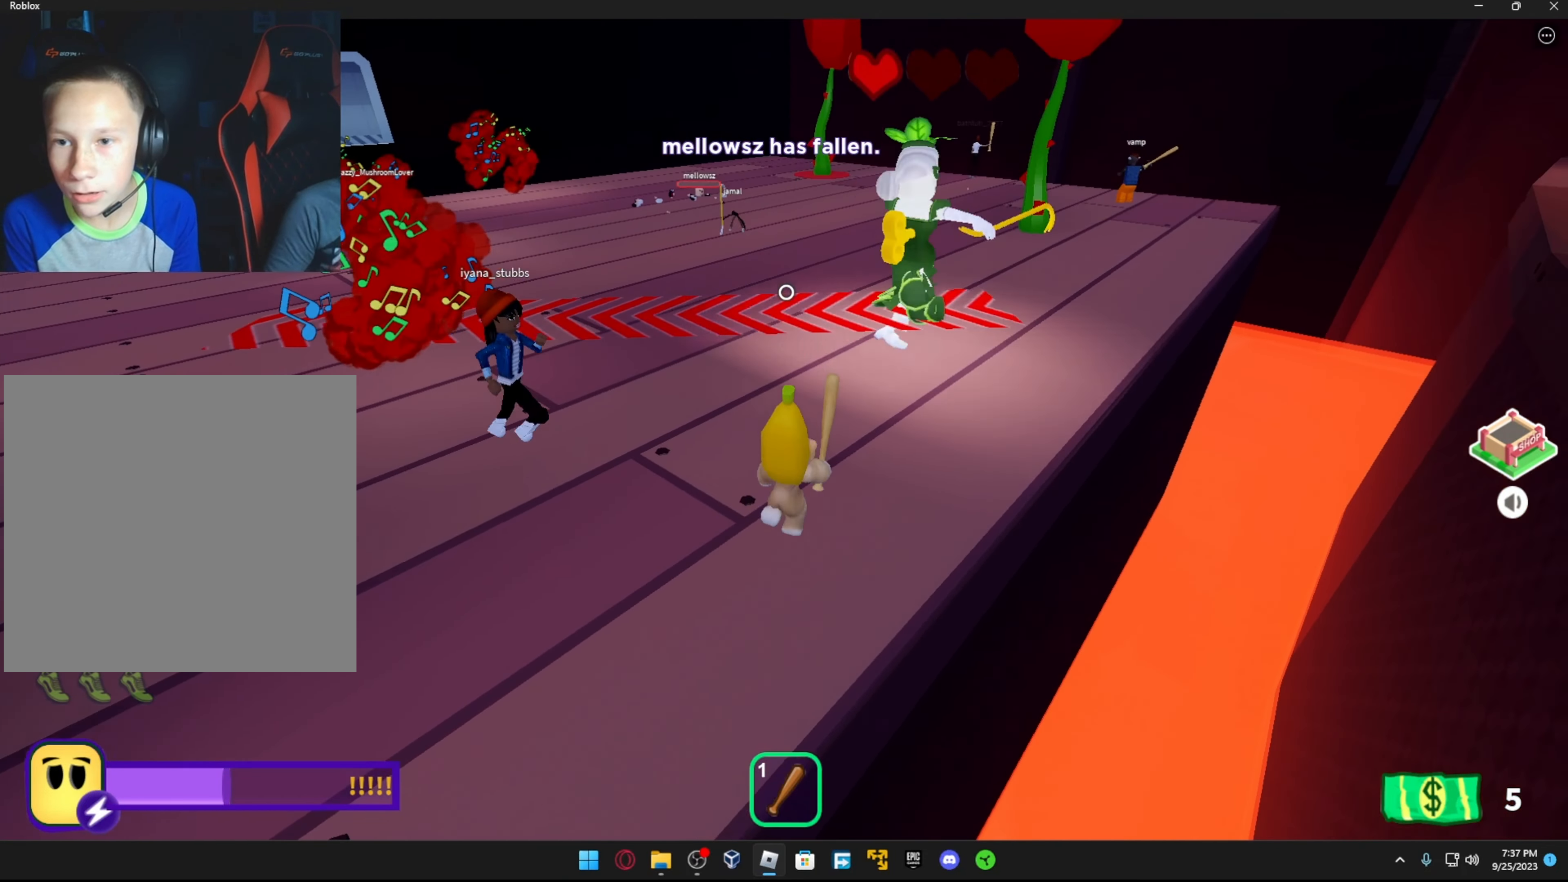
{"buttons": [], "left_stick": "up-right", "right_stick": "down-left", "events": [[83, "left_stick", "up-right"], [383, "right_stick", "down-left"]]}
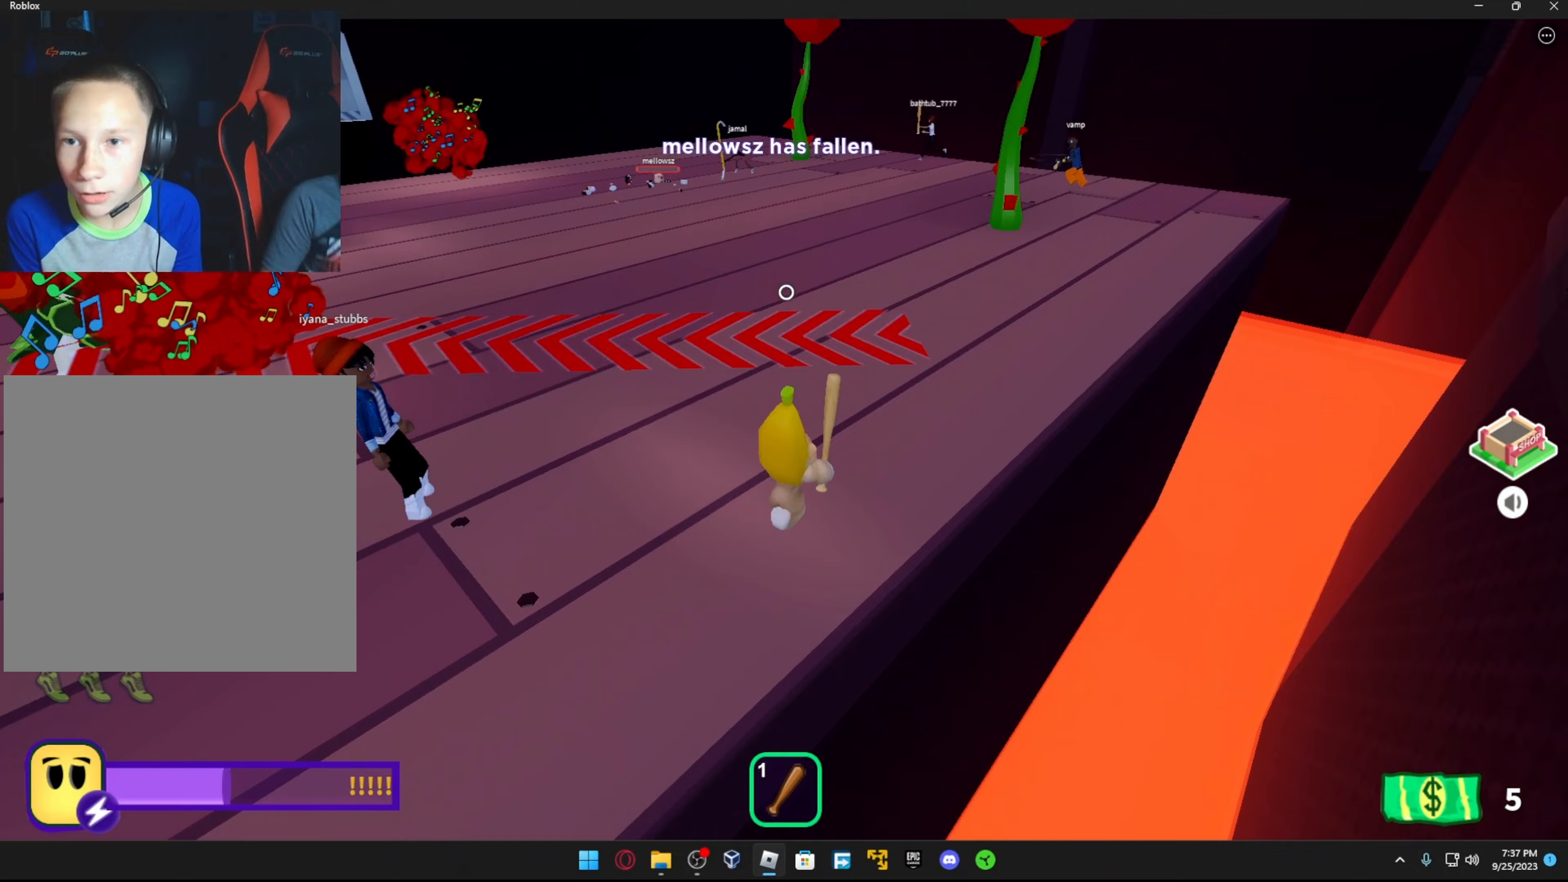
{"buttons": [], "left_stick": "left", "right_stick": "center", "events": [[133, "left_stick", "right"], [283, "right_stick", "center"], [317, "left_stick", "up-right"], [433, "left_stick", "left"]]}
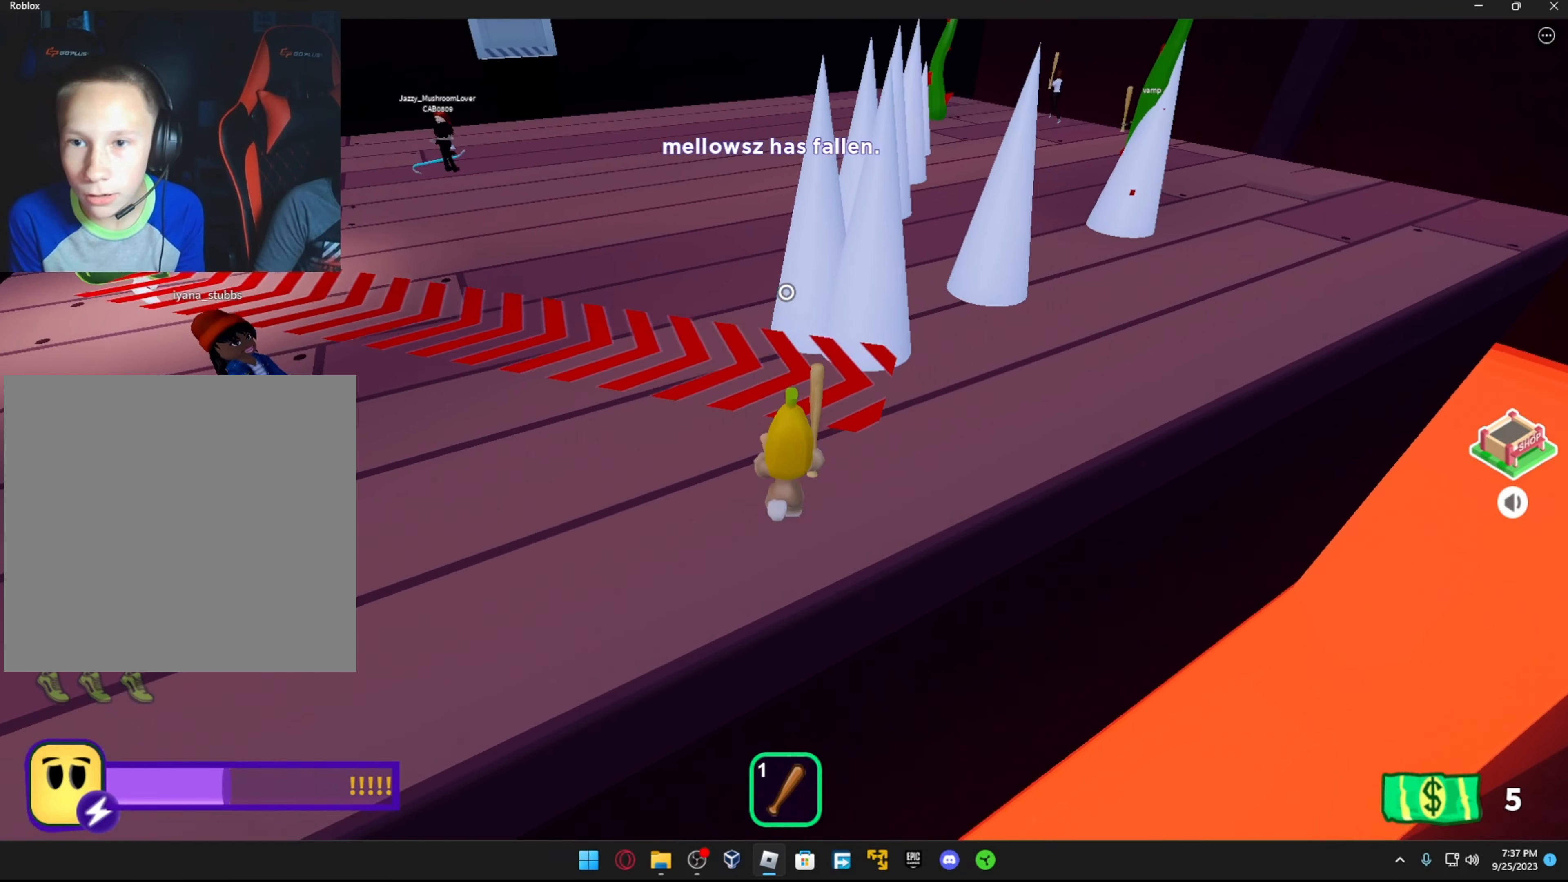
{"buttons": [], "left_stick": "up-left", "right_stick": "center", "events": [[17, "left_stick", "down-left"], [433, "left_stick", "up-left"]]}
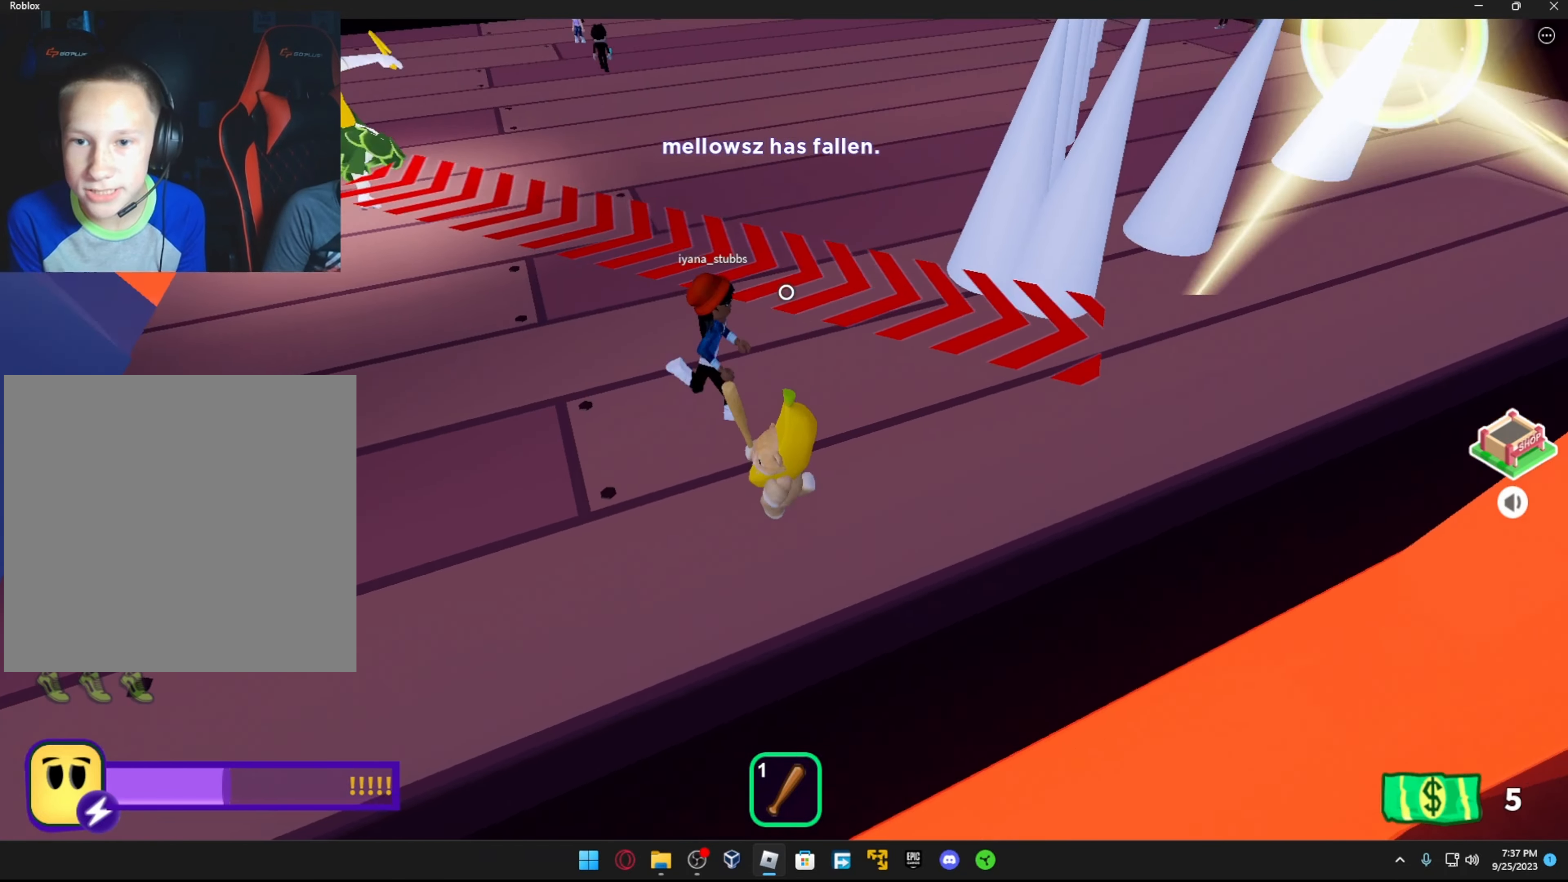
{"buttons": [], "left_stick": "down-left", "right_stick": "up-right", "events": [[67, "left_stick", "left"], [467, "right_stick", "up-right"], [483, "left_stick", "down-left"]]}
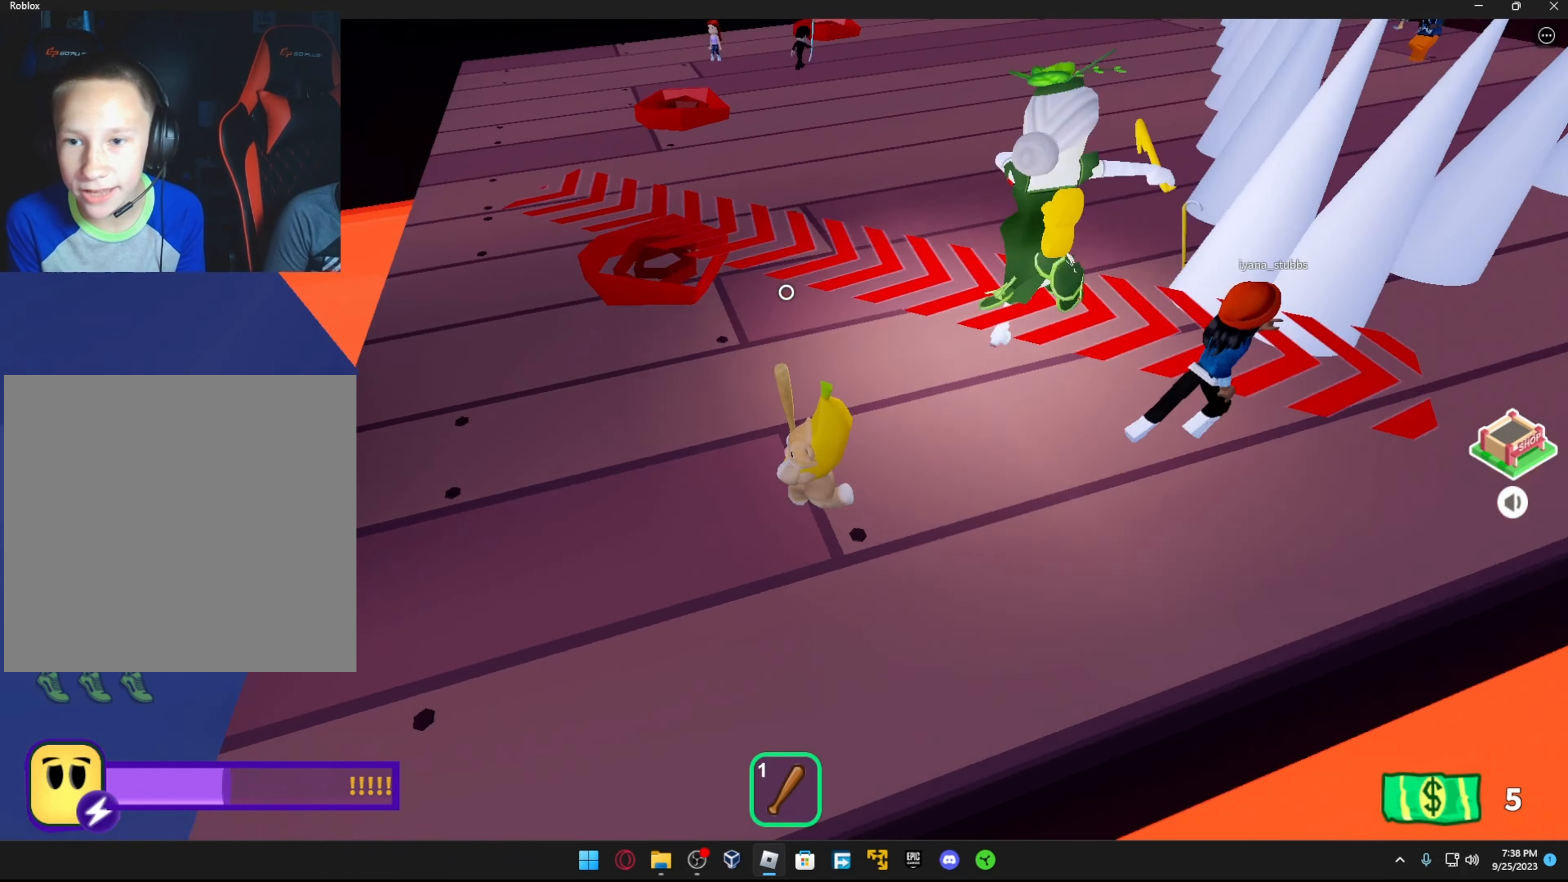
{"buttons": [], "left_stick": "center", "right_stick": "up-right", "events": [[117, "left_stick", "center"]]}
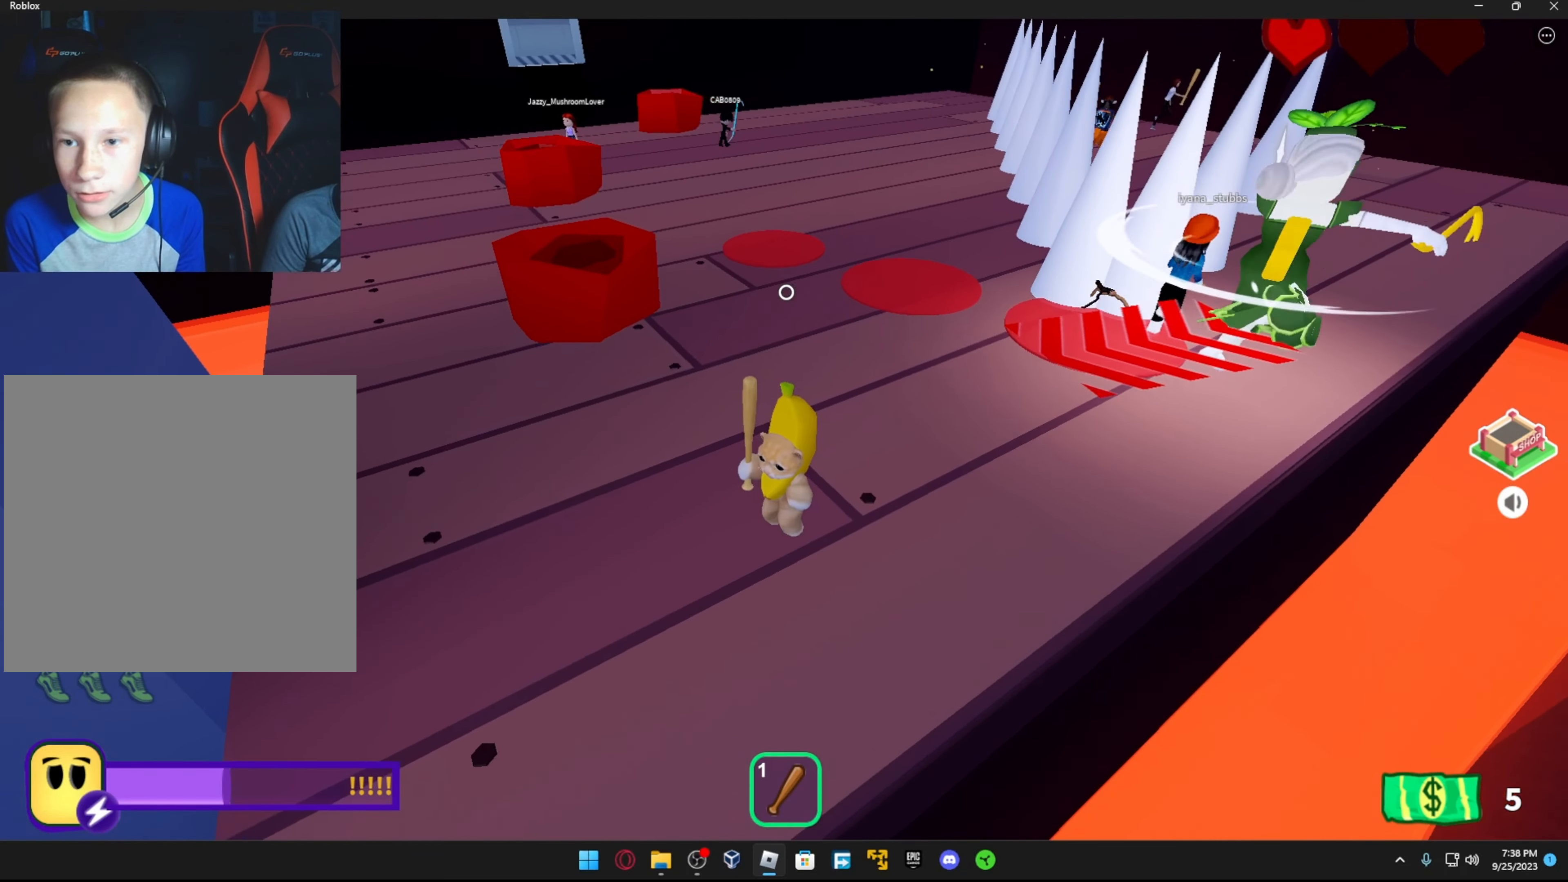
{"buttons": [], "left_stick": "center", "right_stick": "up-right", "events": [[167, "left_stick", "down"], [333, "left_stick", "center"]]}
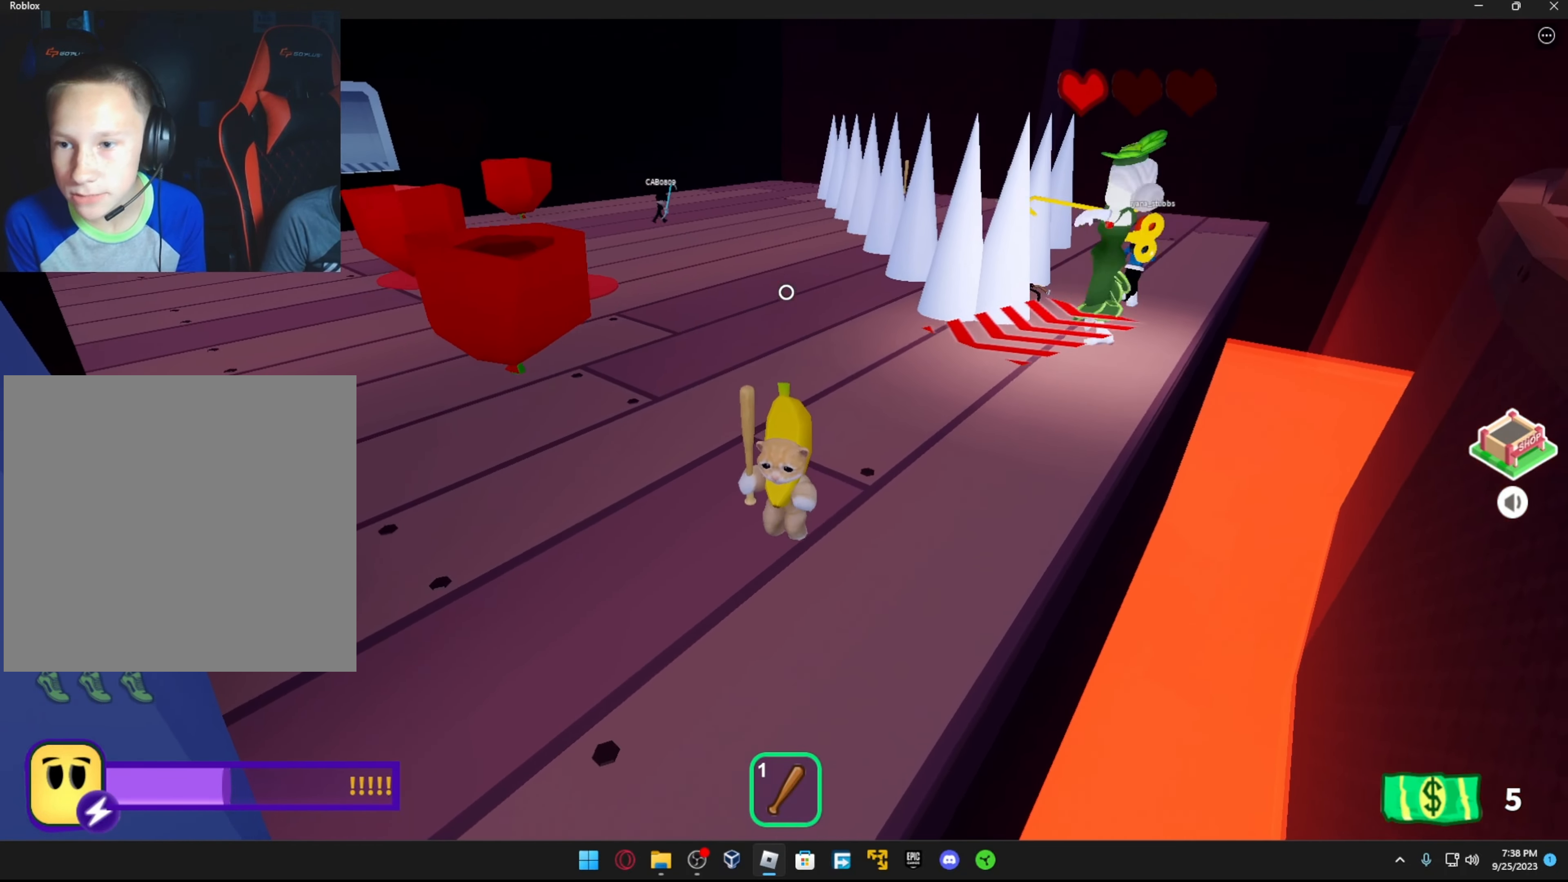
{"buttons": [], "left_stick": "center", "right_stick": "center", "events": [[67, "right_stick", "center"], [117, "left_stick", "down"], [417, "left_stick", "center"]]}
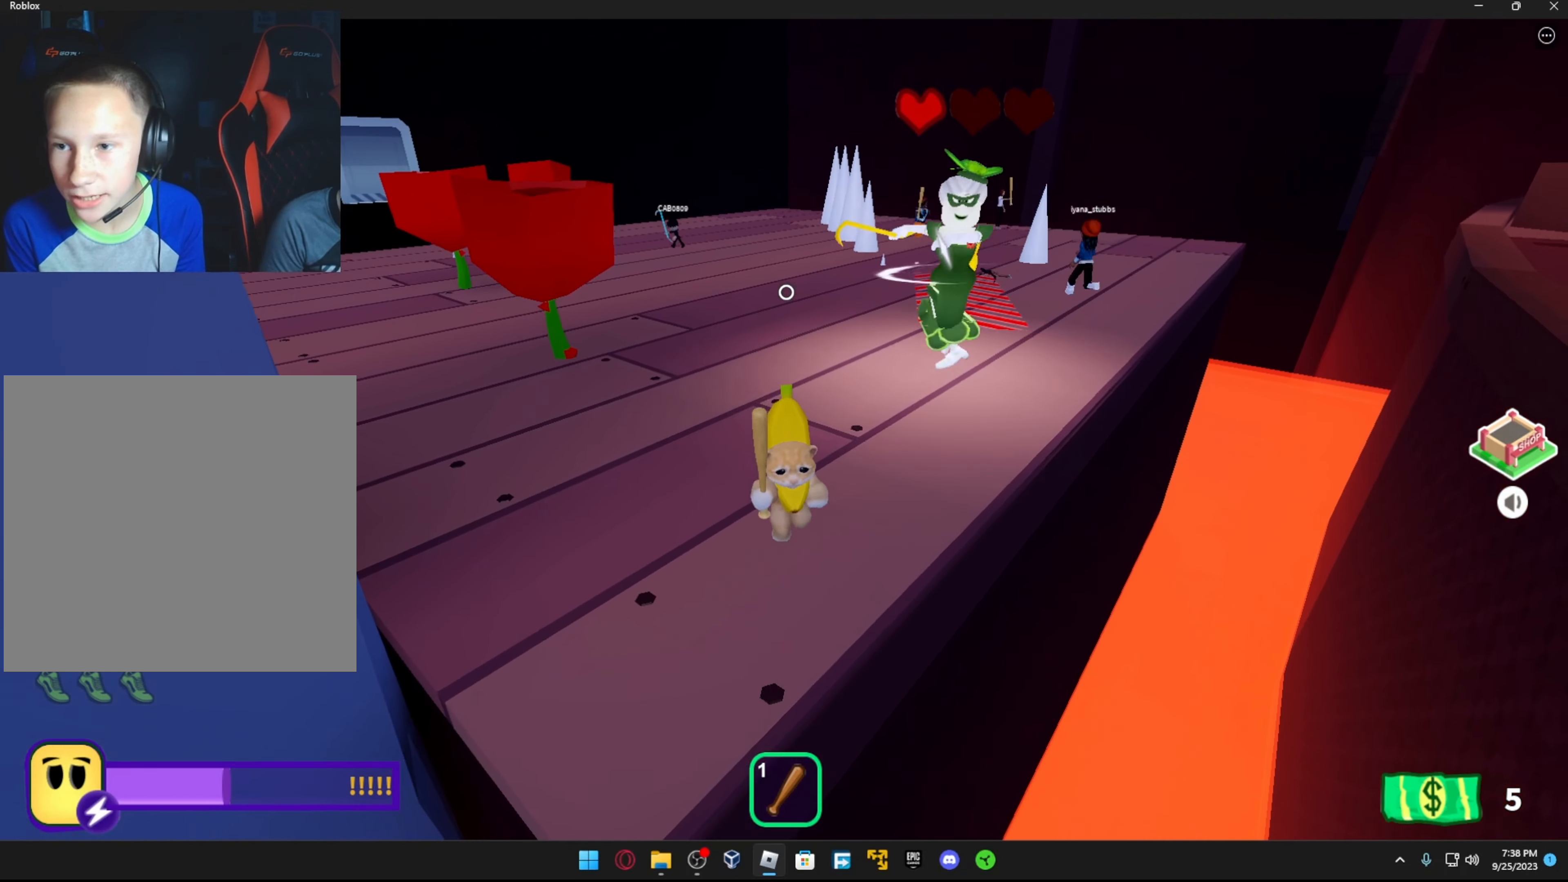
{"buttons": [], "left_stick": "center", "right_stick": "center", "events": []}
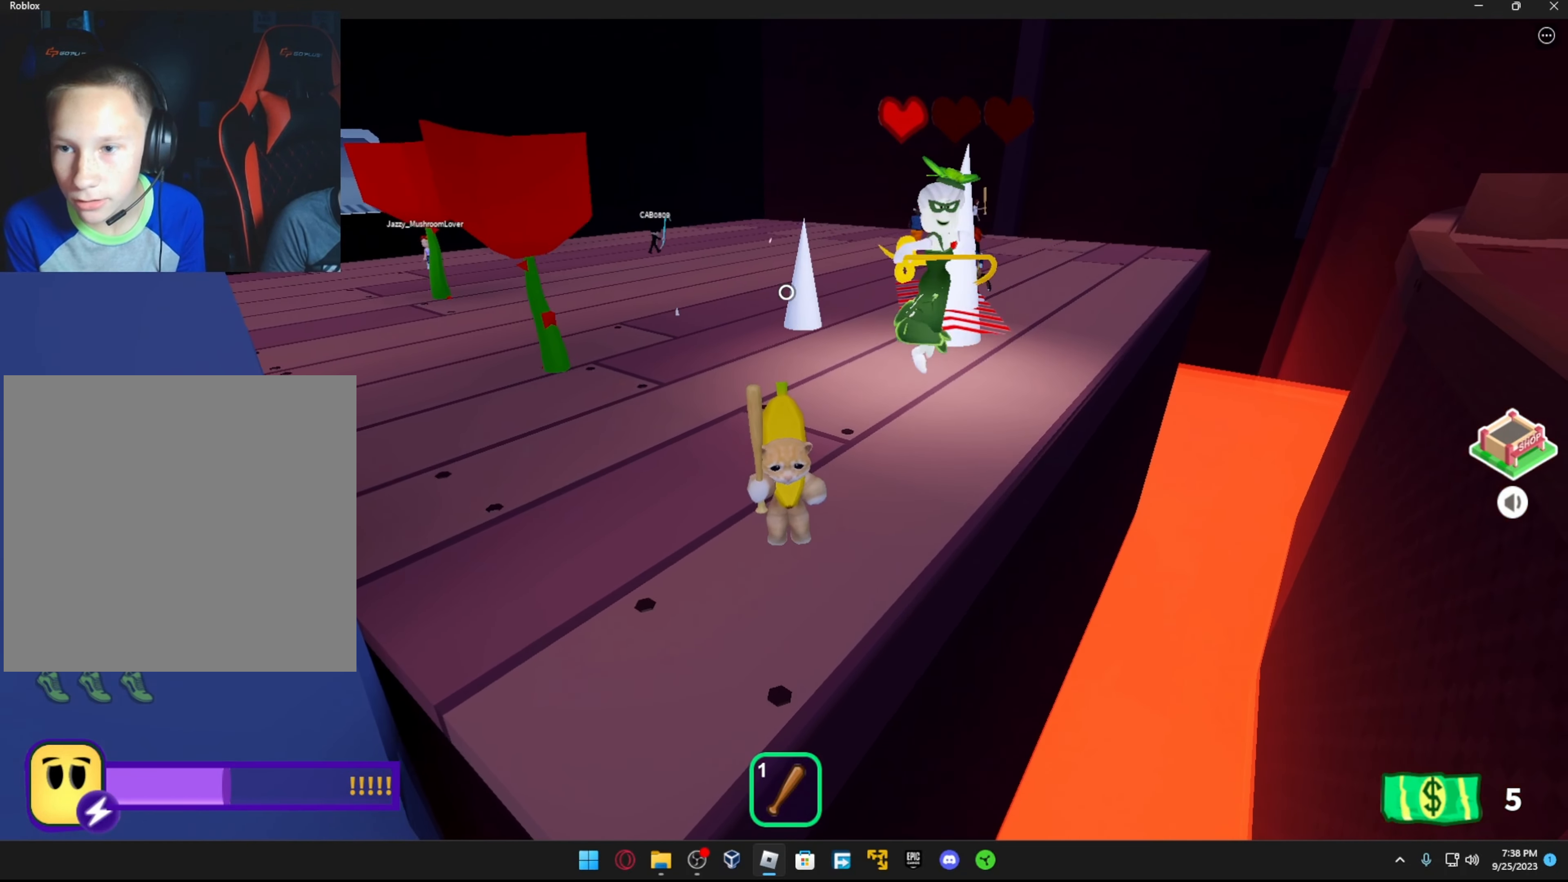
{"buttons": [], "left_stick": "center", "right_stick": "center", "events": [[83, "right_stick", "down"], [317, "right_stick", "center"]]}
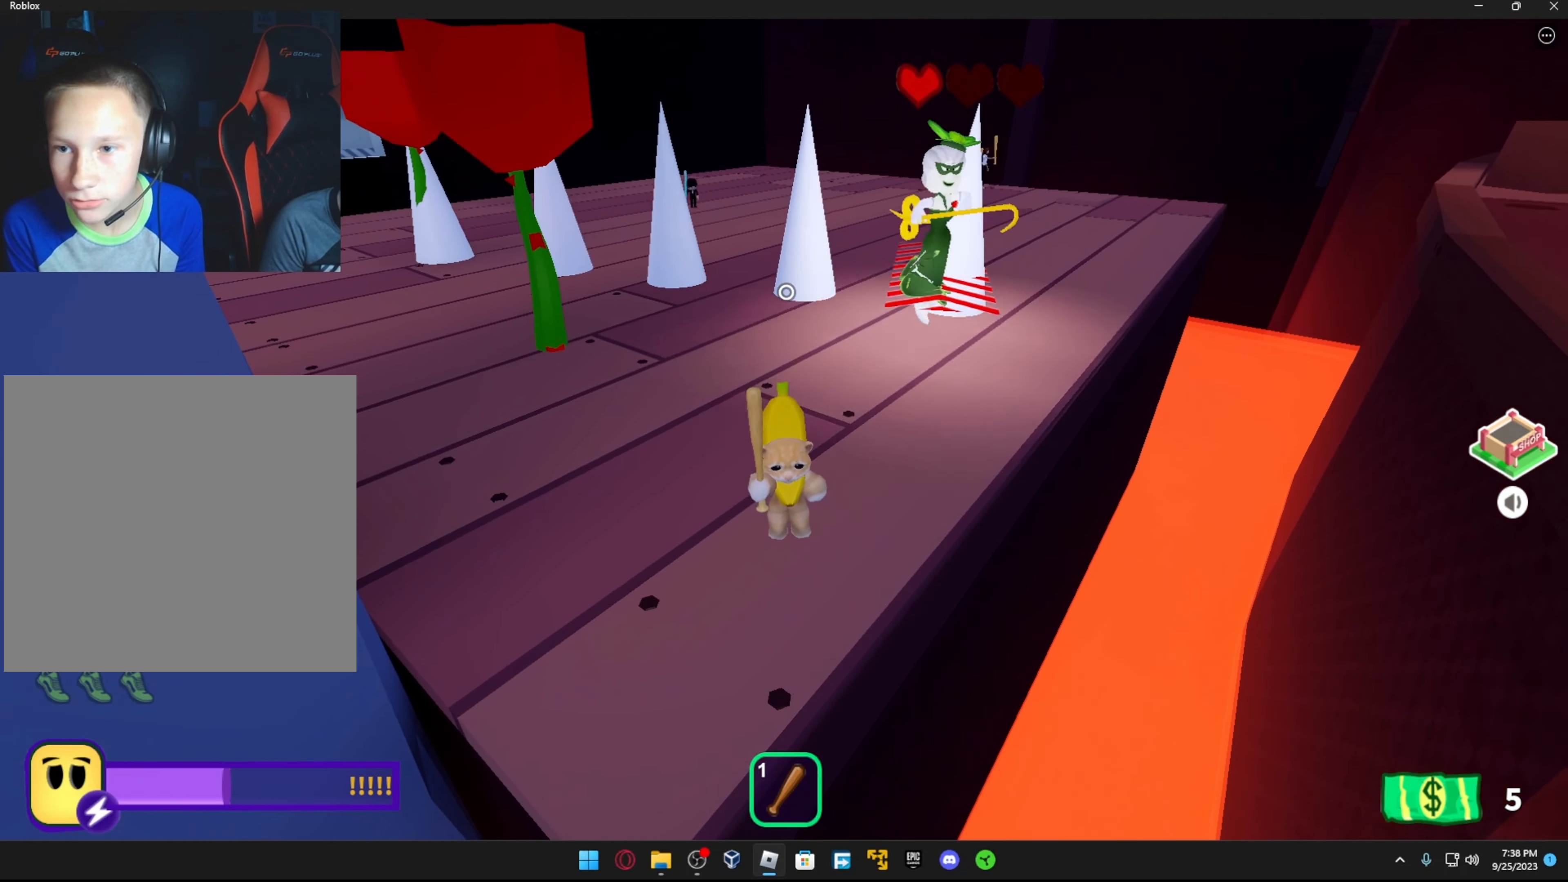
{"buttons": [], "left_stick": "up", "right_stick": "center", "events": [[367, "left_stick", "up"]]}